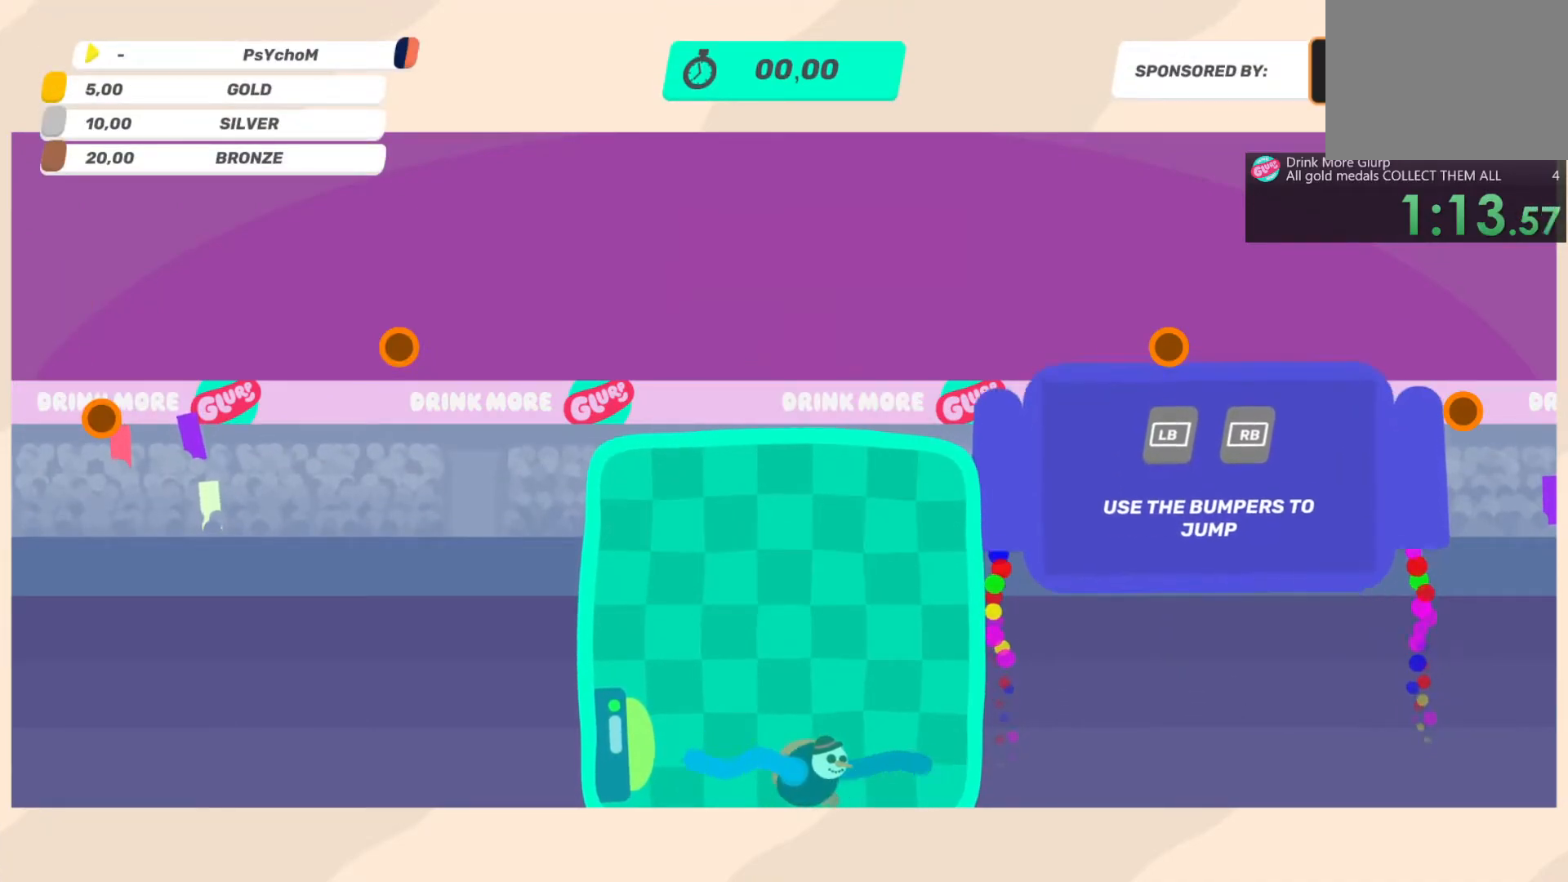
Gameplay with a controller (PlayStation layout); each line is a JSON object with the inputs held at the frame after it. "events" lists button and stick changes between this image and that frame as [ms after this image, input, new state], when the widget could be followed in between. Not read: L3 R3.
{"buttons": ["DPAD_RIGHT"], "left_stick": "center", "right_stick": "center", "events": []}
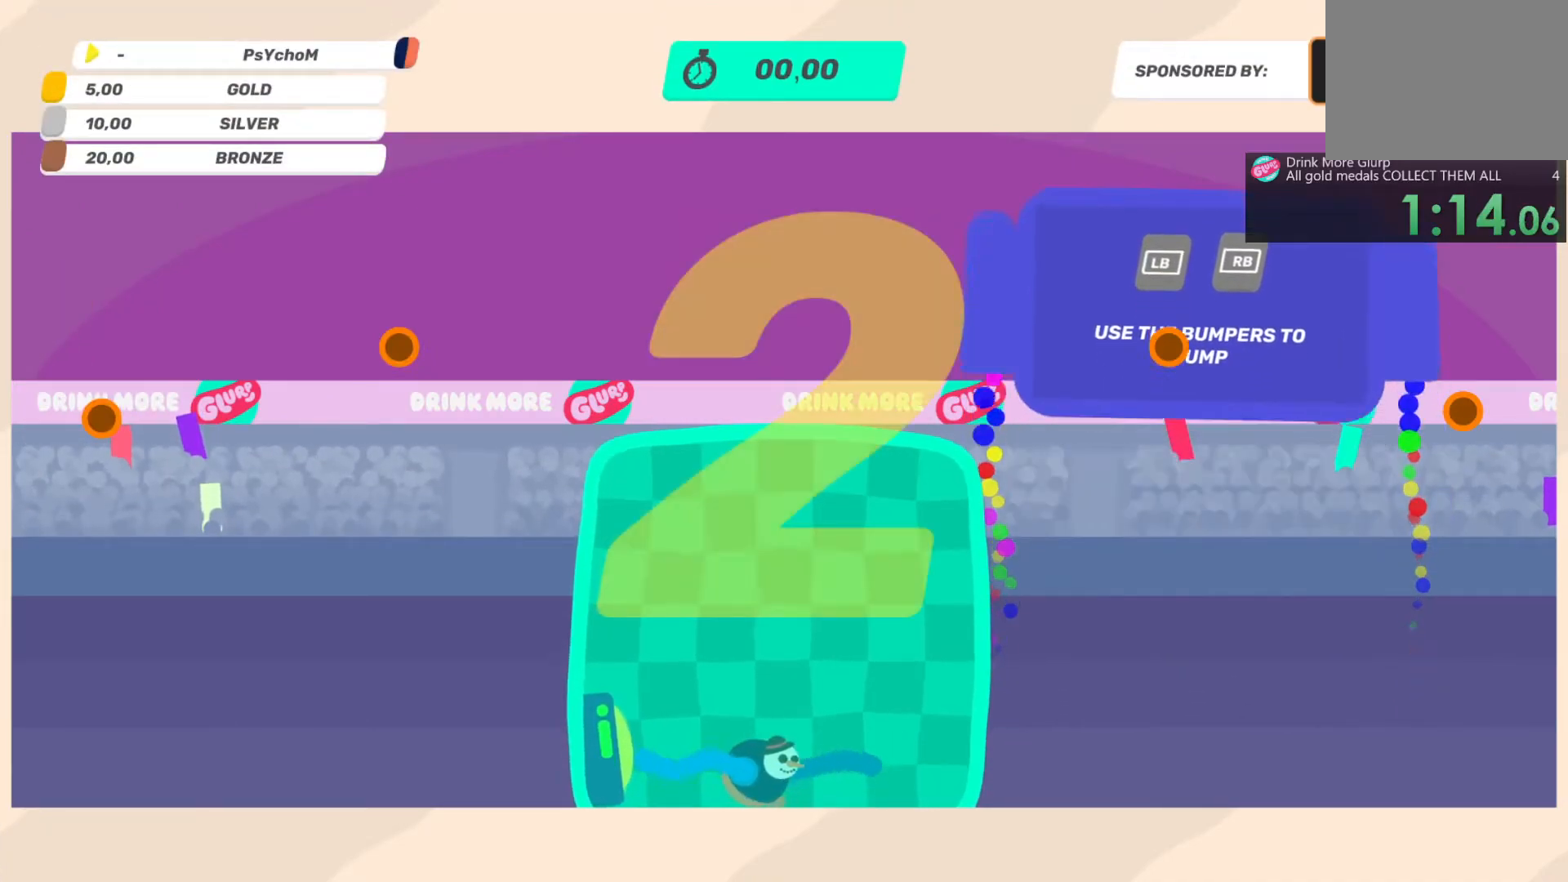
{"buttons": ["DPAD_RIGHT"], "left_stick": "center", "right_stick": "center", "events": []}
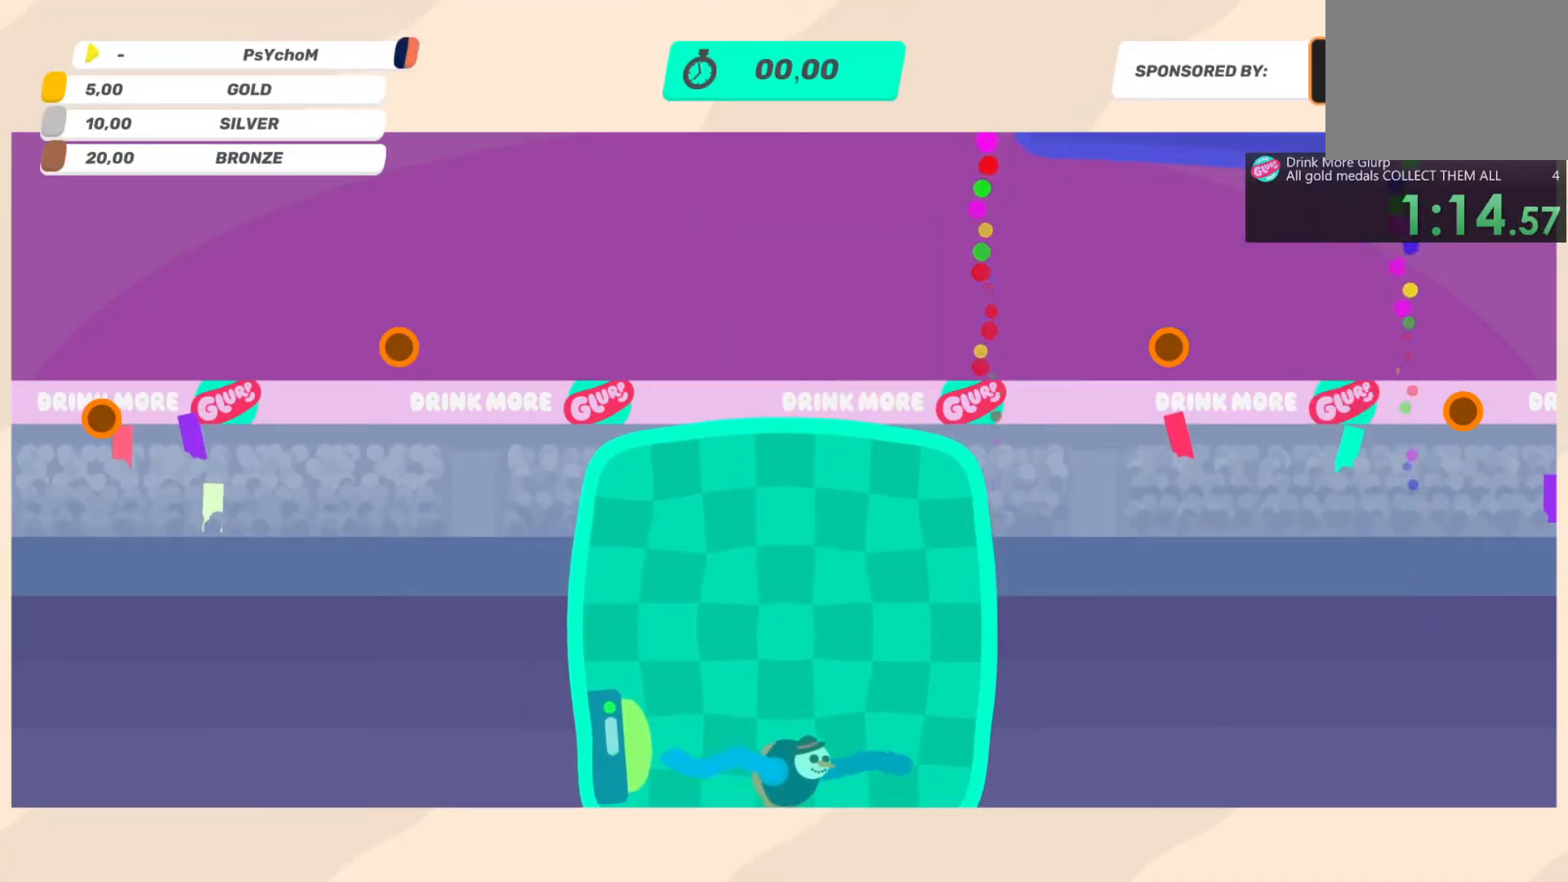
{"buttons": ["DPAD_RIGHT"], "left_stick": "center", "right_stick": "center", "events": []}
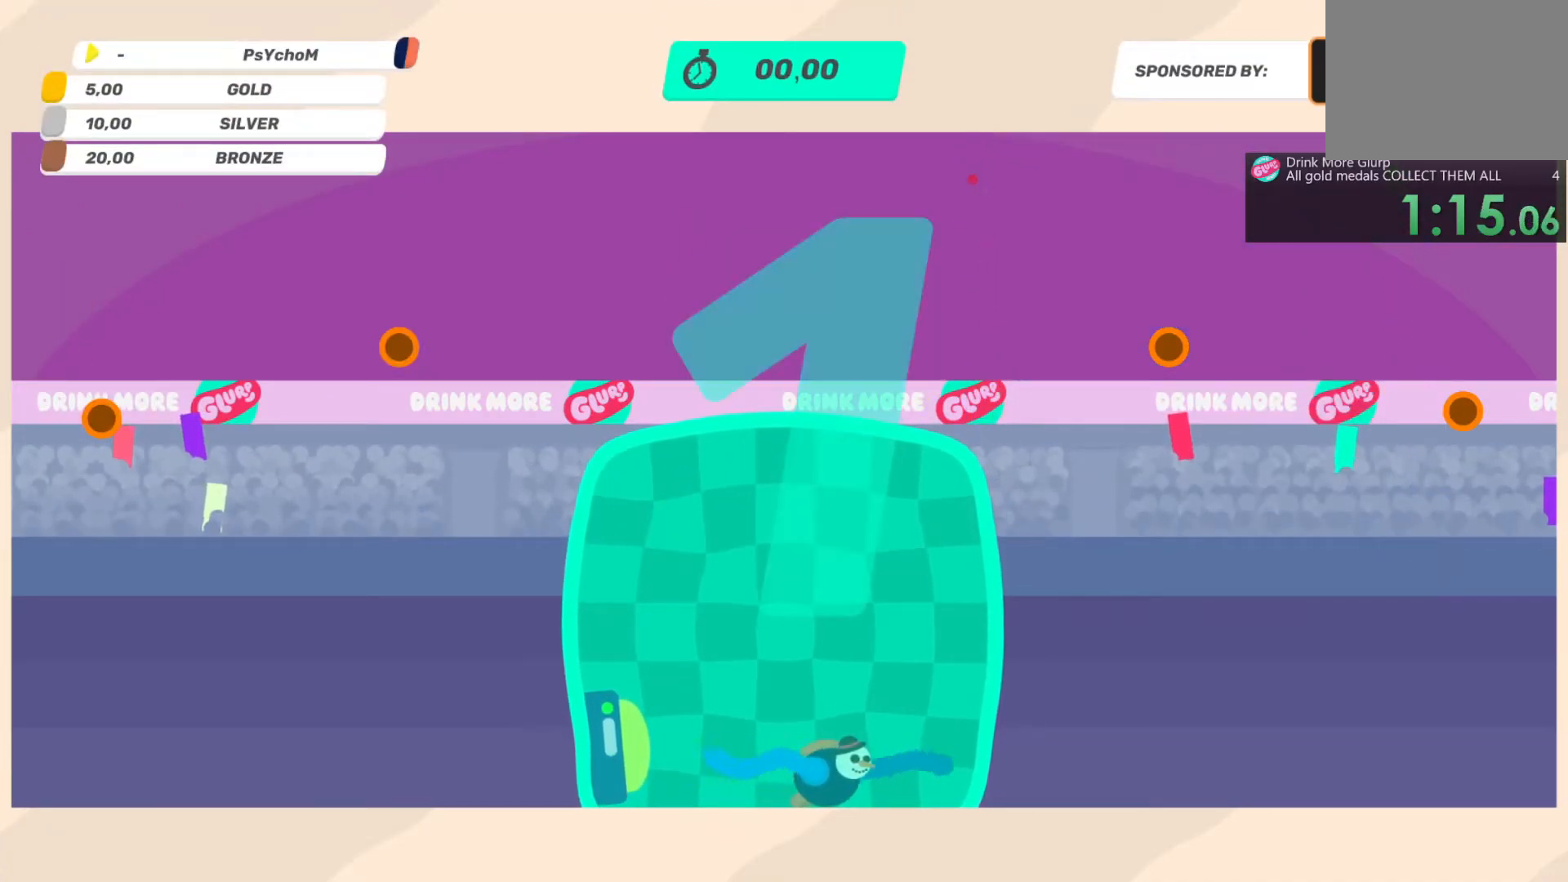
{"buttons": ["DPAD_RIGHT"], "left_stick": "center", "right_stick": "center", "events": []}
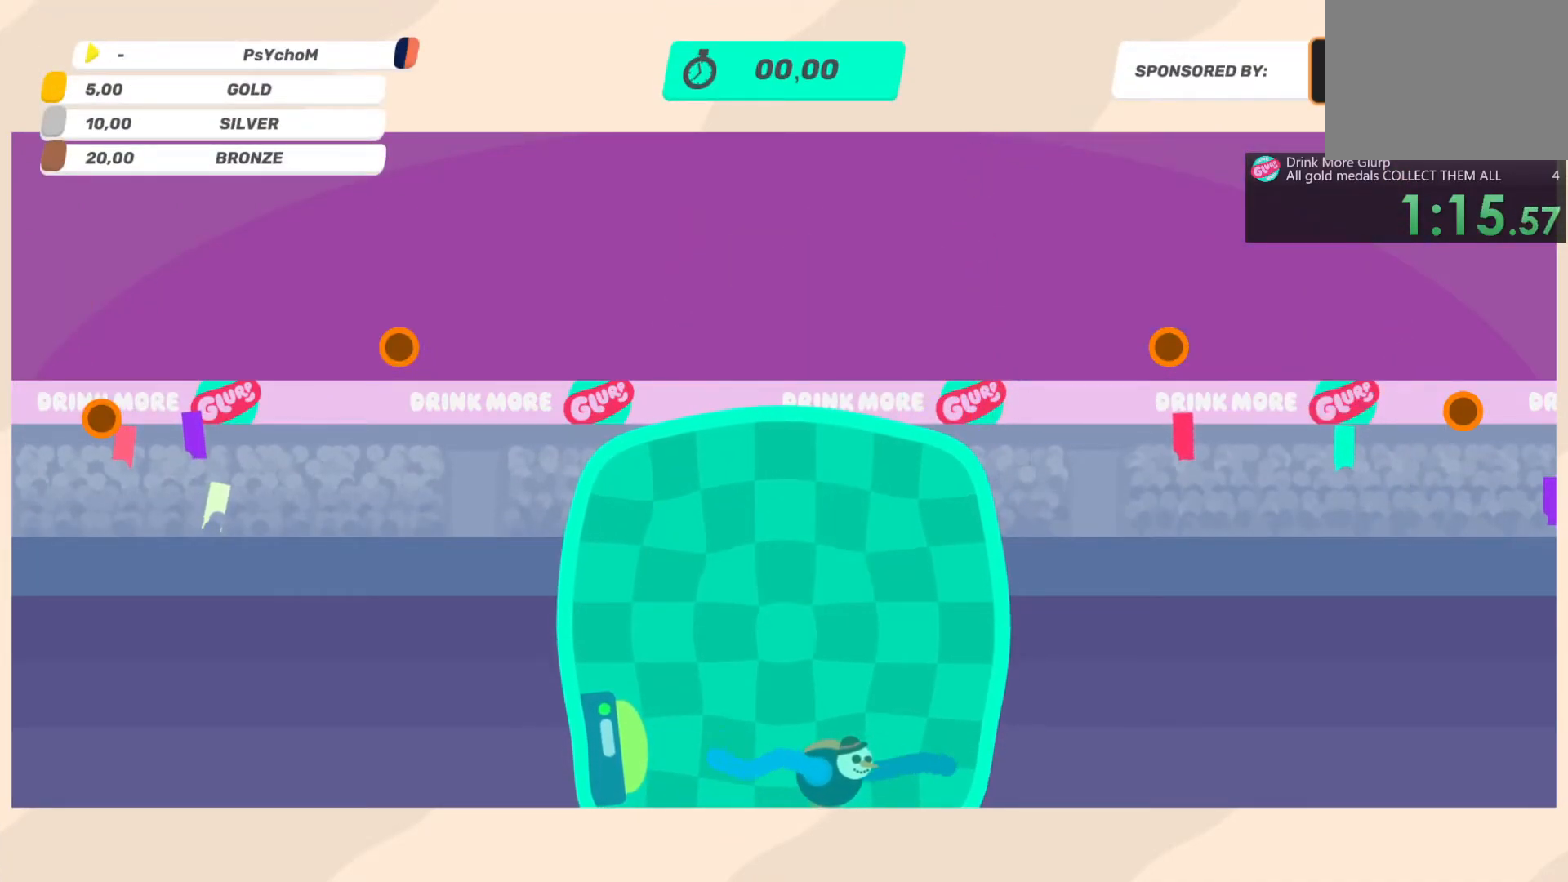
{"buttons": ["R2", "DPAD_RIGHT"], "left_stick": "center", "right_stick": "center", "events": [[350, "R2", "down"]]}
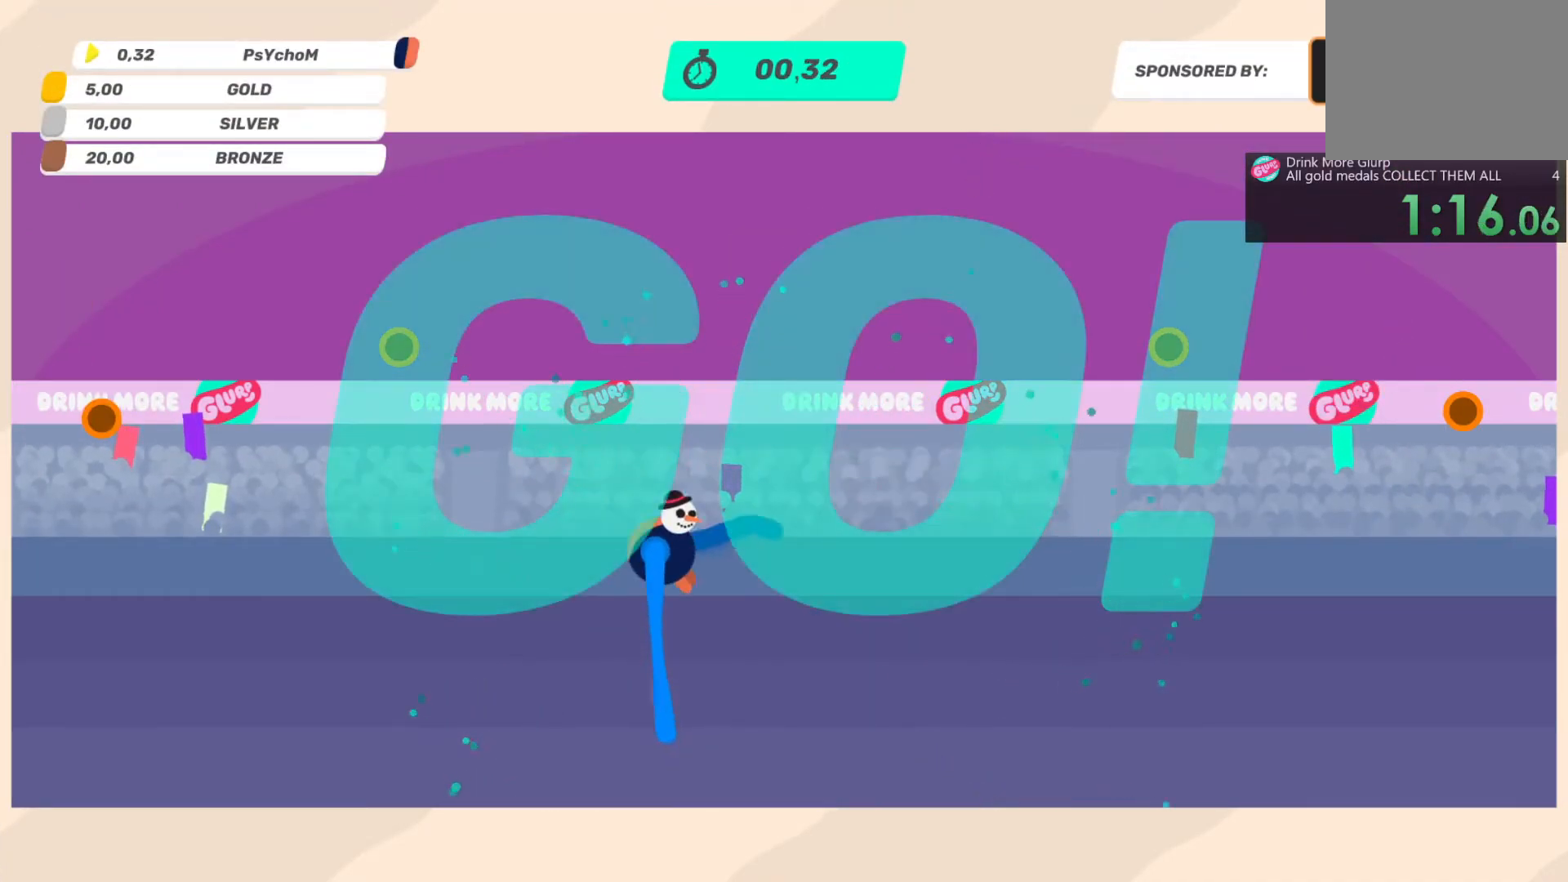
{"buttons": ["DPAD_RIGHT"], "left_stick": "center", "right_stick": "center", "events": [[33, "R2", "up"]]}
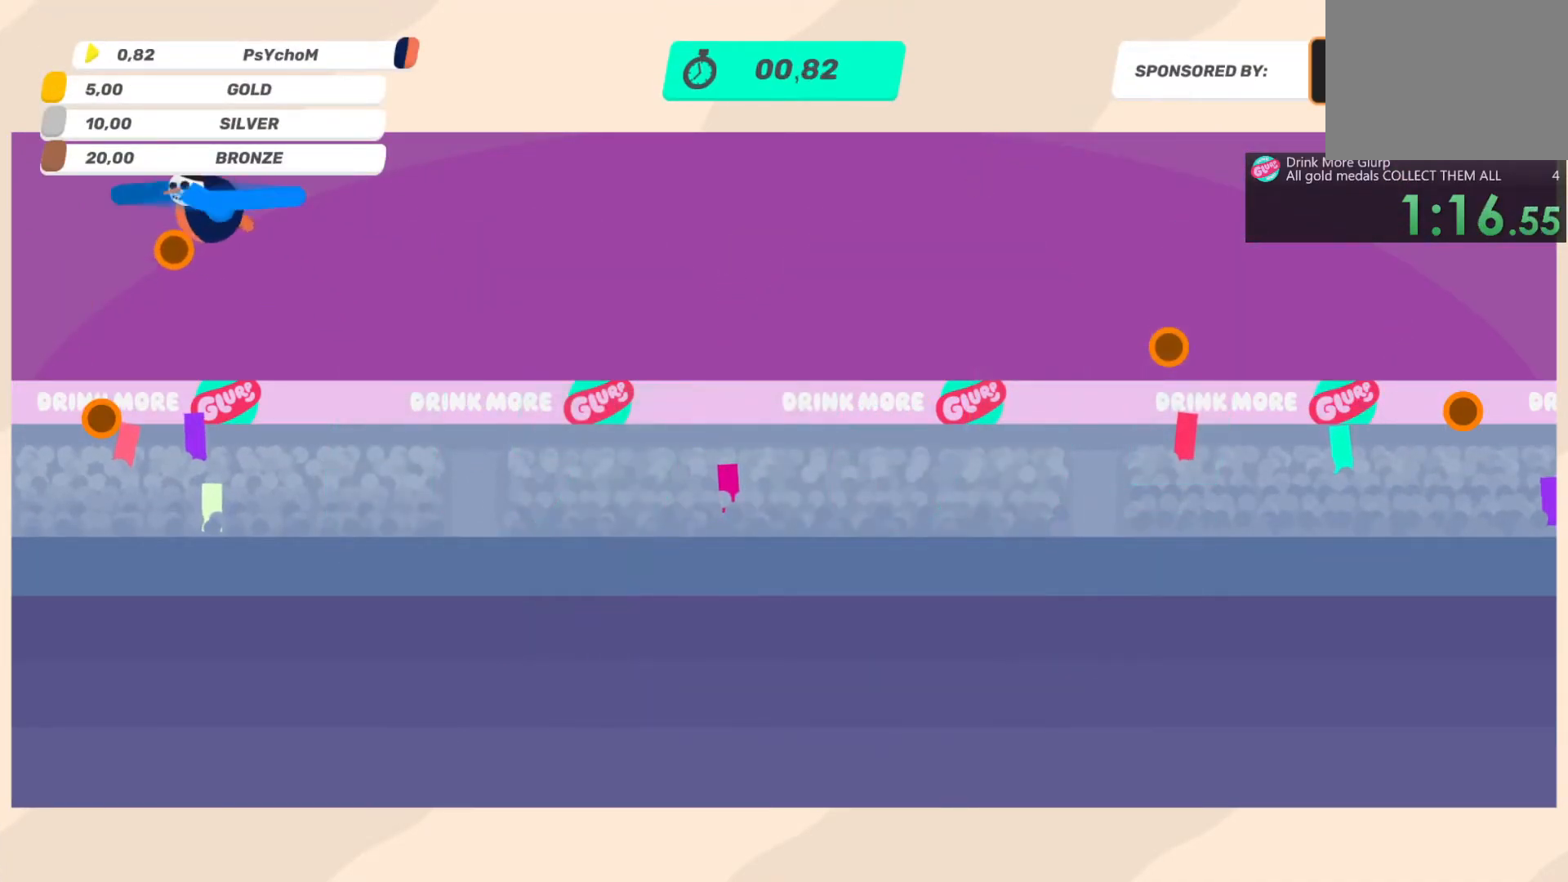
{"buttons": ["DPAD_RIGHT"], "left_stick": "center", "right_stick": "center", "events": []}
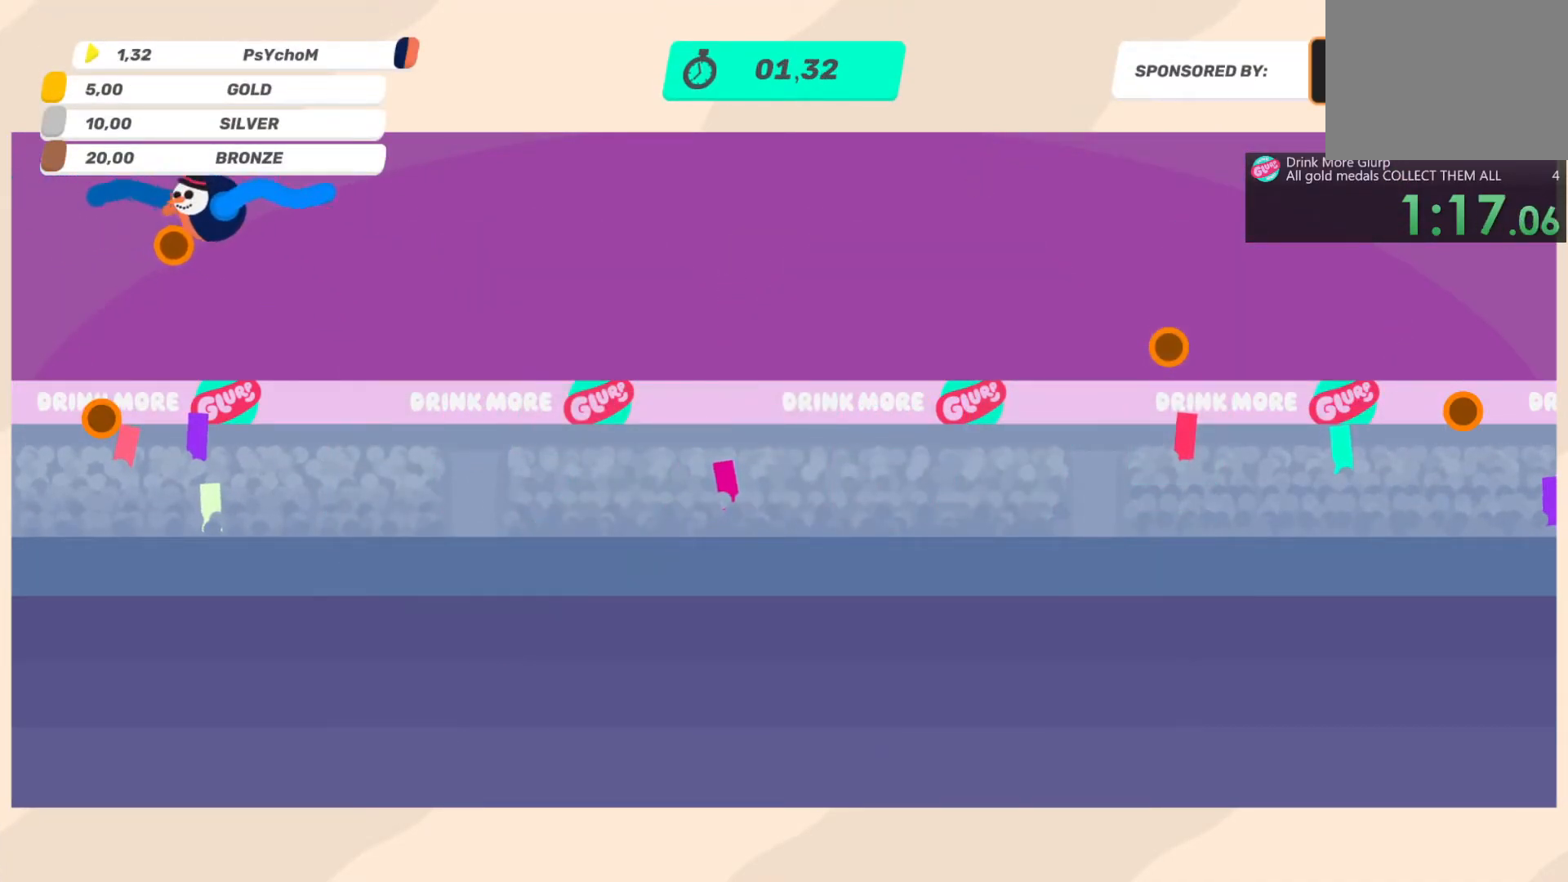
{"buttons": ["DPAD_RIGHT"], "left_stick": "center", "right_stick": "center", "events": []}
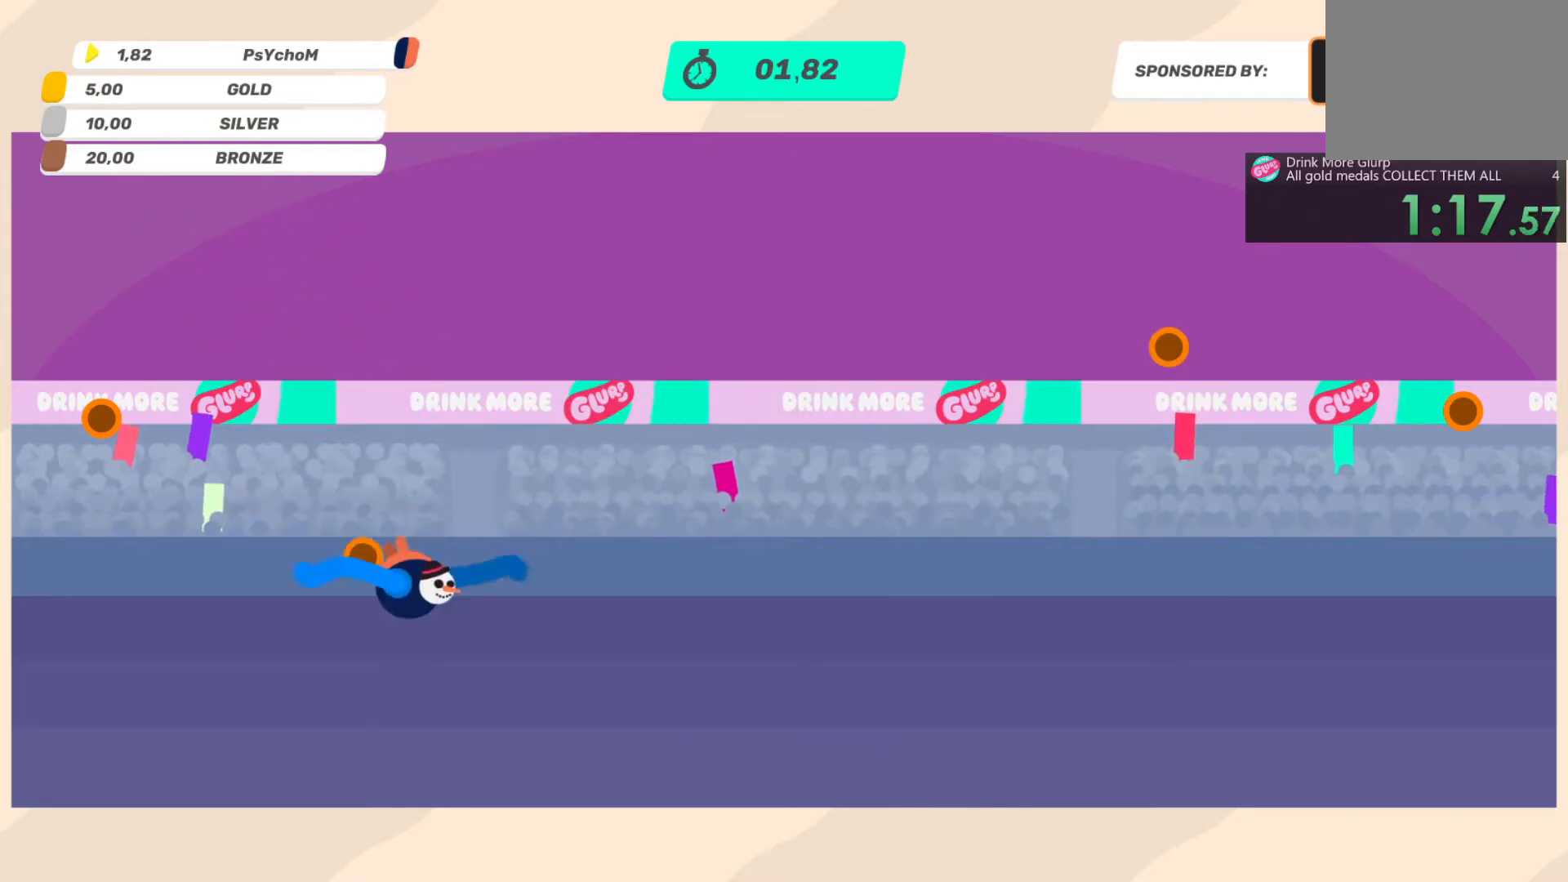
{"buttons": ["DPAD_RIGHT"], "left_stick": "center", "right_stick": "center", "events": [[217, "R2", "down"], [400, "R2", "up"]]}
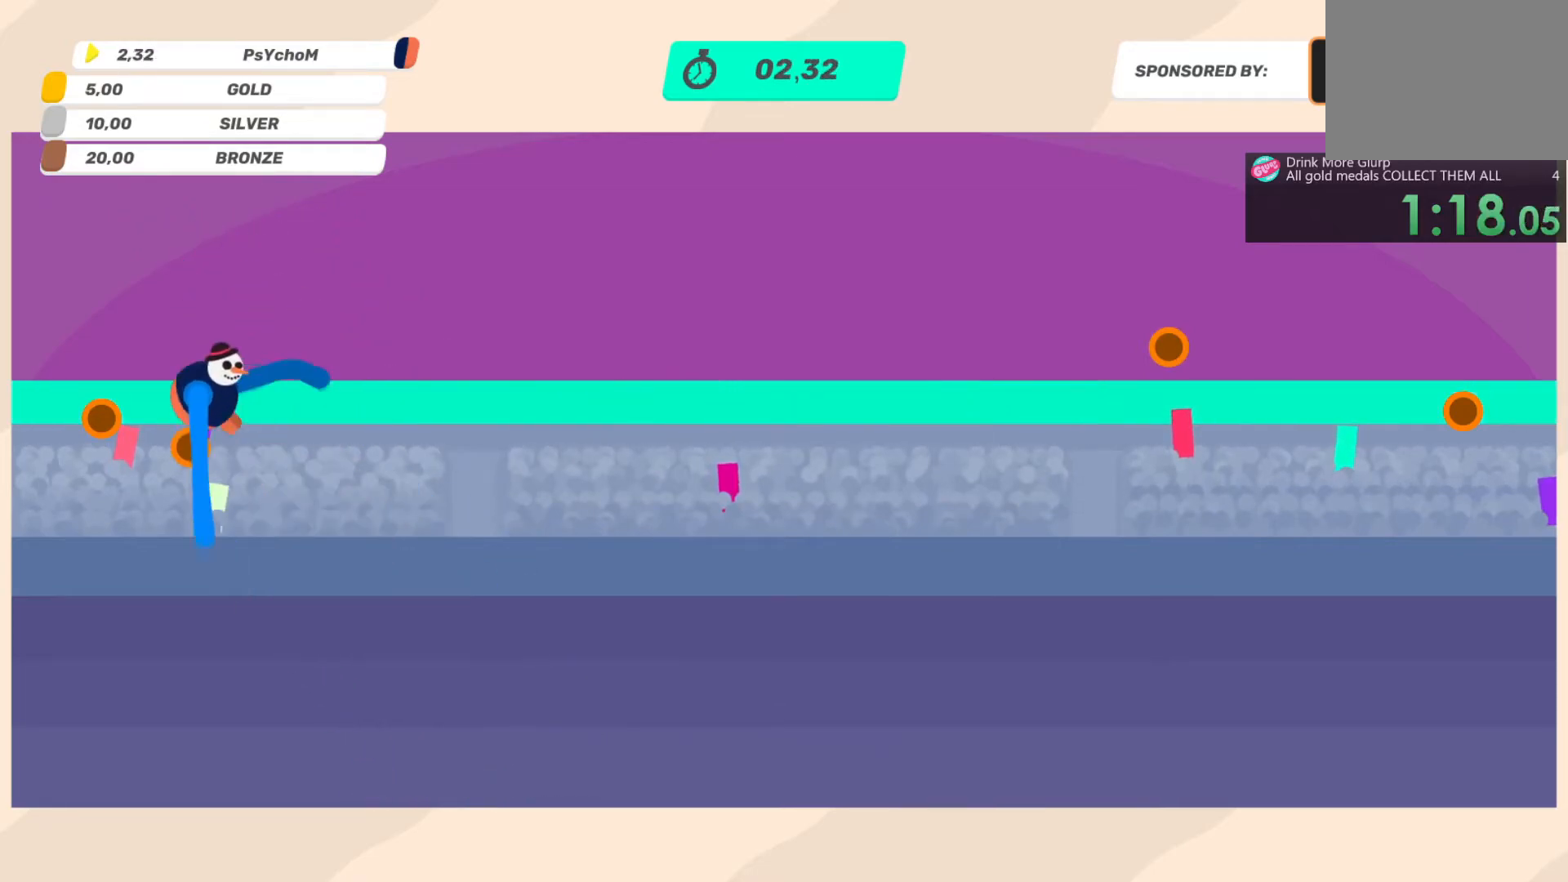
{"buttons": [], "left_stick": "center", "right_stick": "center", "events": [[367, "DPAD_RIGHT", "up"]]}
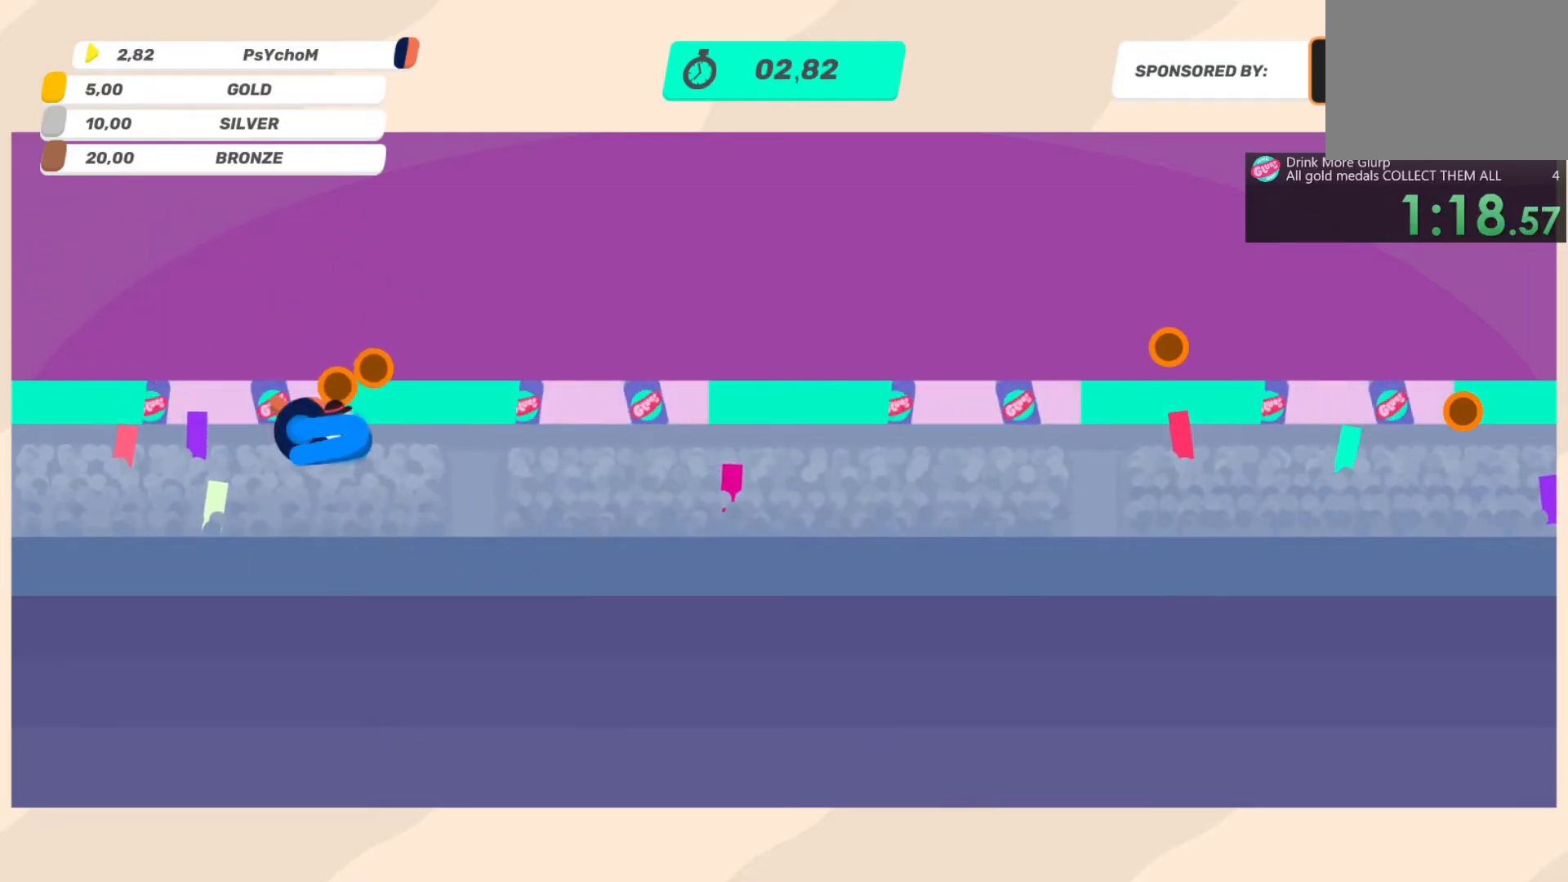
{"buttons": ["L2", "DPAD_RIGHT"], "left_stick": "center", "right_stick": "center", "events": [[33, "DPAD_RIGHT", "down"], [483, "L2", "down"]]}
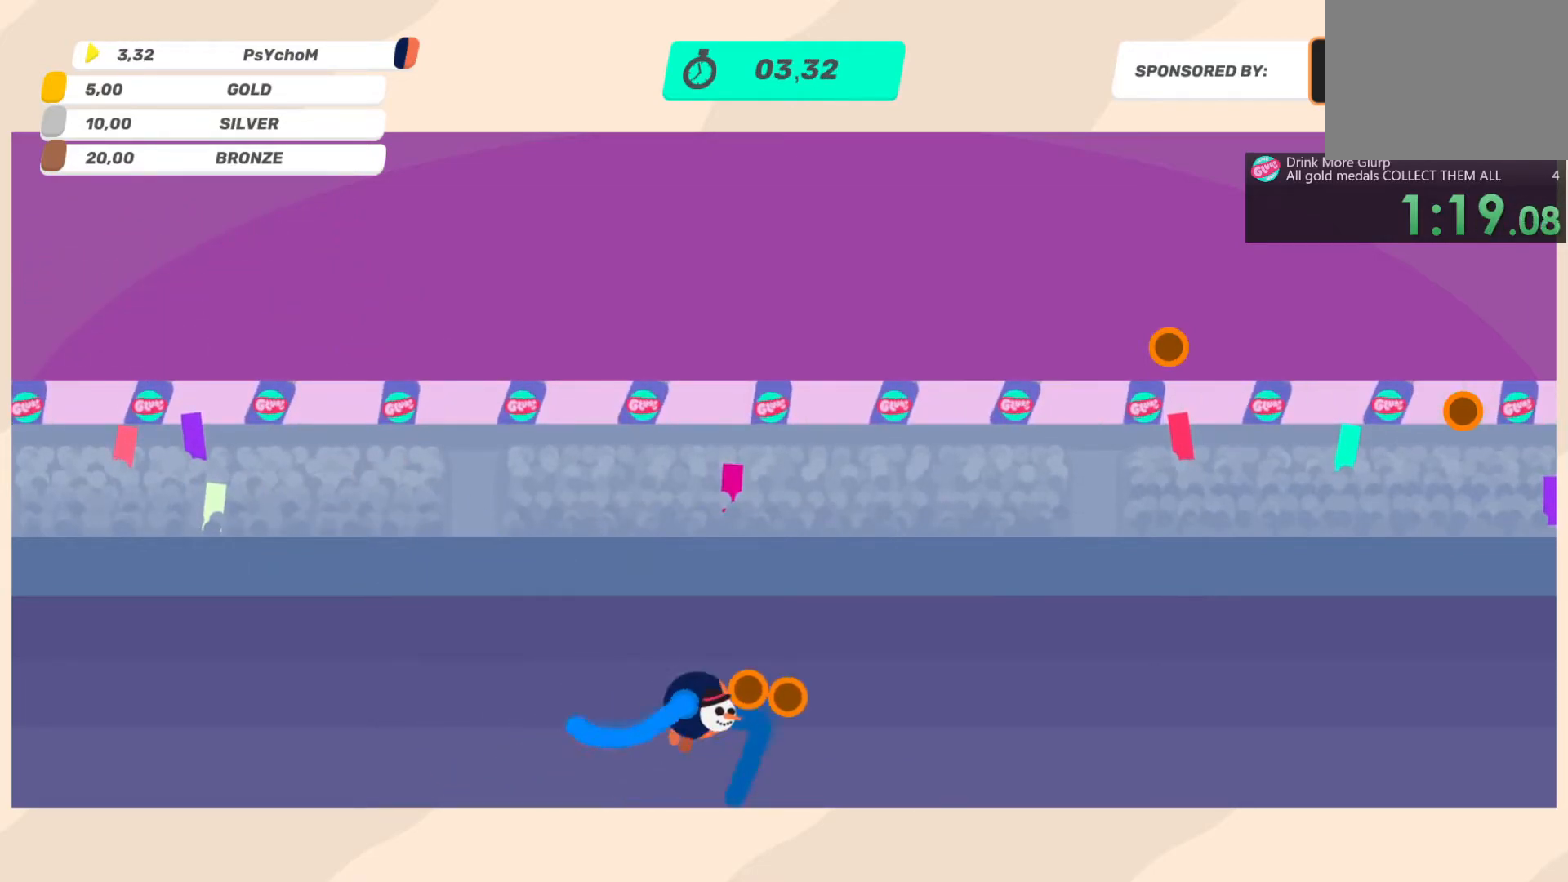
{"buttons": ["DPAD_RIGHT"], "left_stick": "center", "right_stick": "center", "events": [[117, "L2", "up"]]}
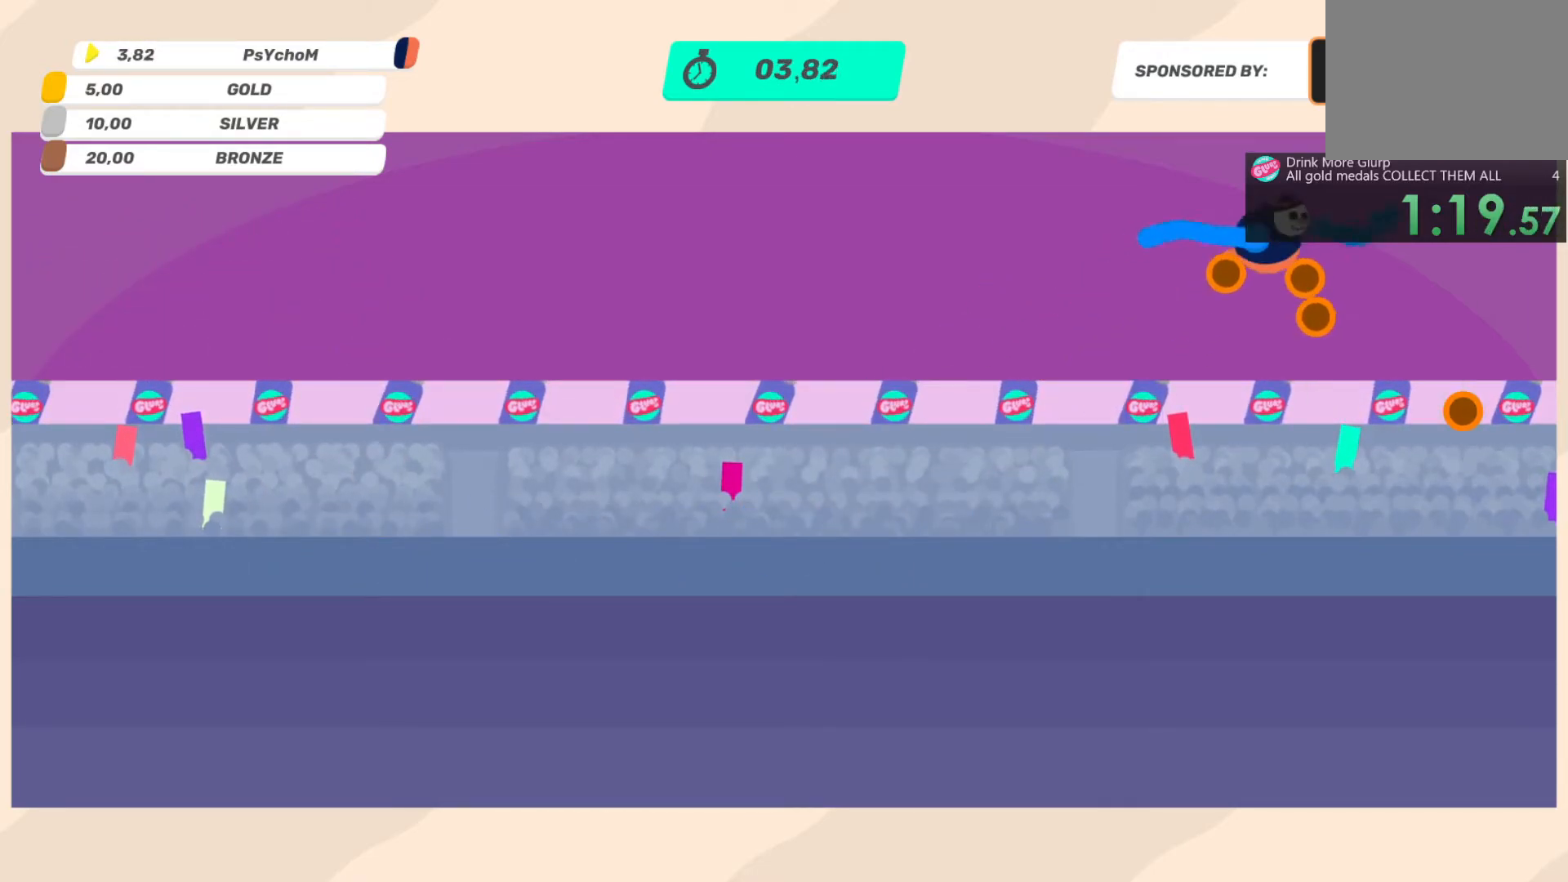
{"buttons": [], "left_stick": "center", "right_stick": "center", "events": [[83, "DPAD_RIGHT", "up"]]}
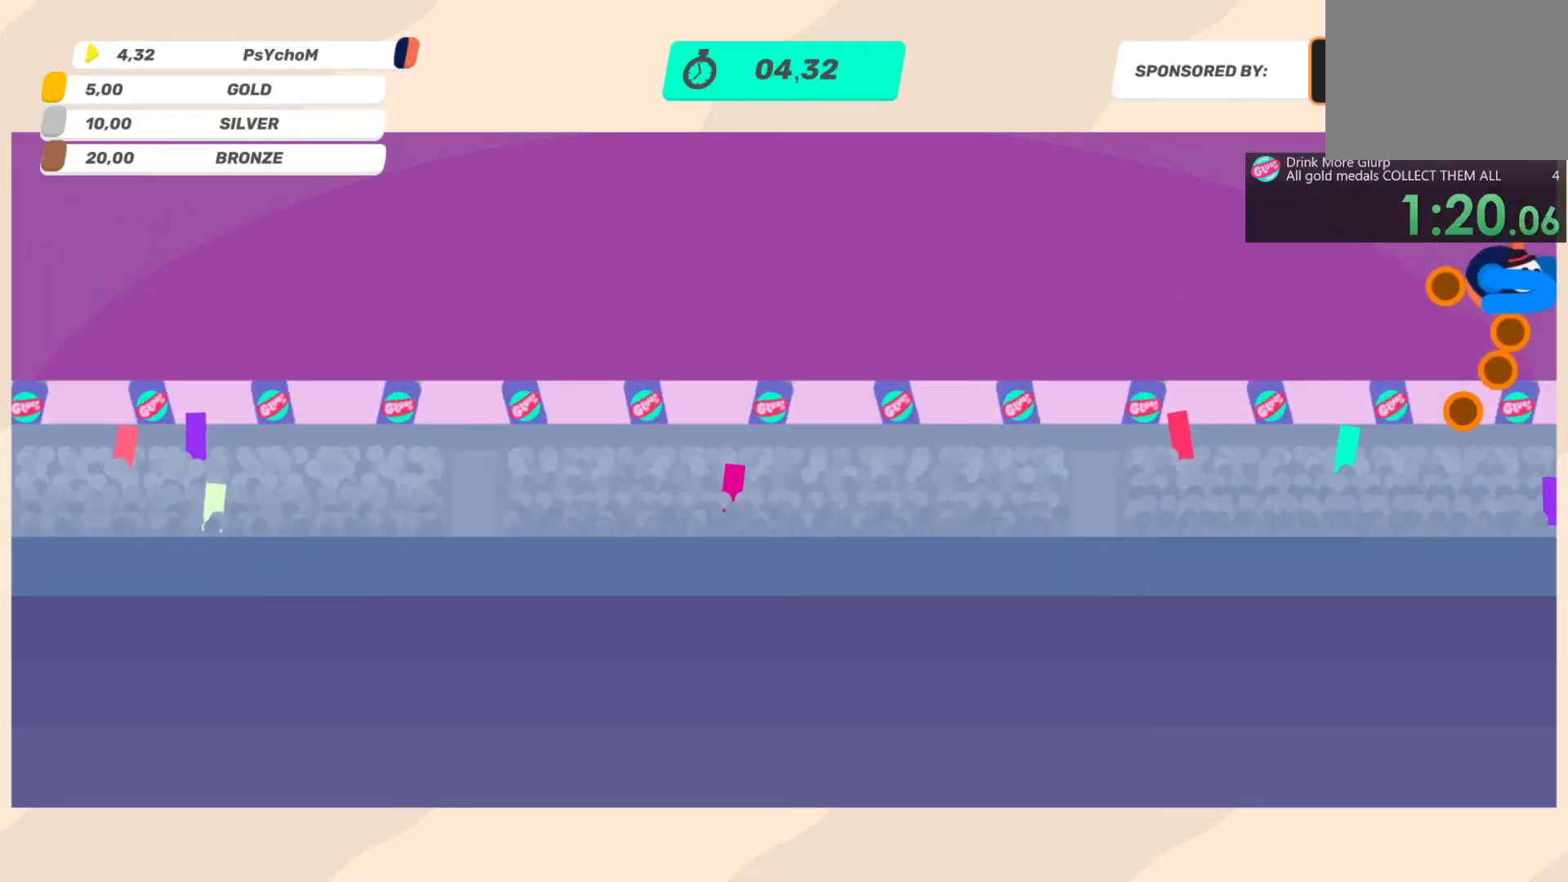
{"buttons": [], "left_stick": "center", "right_stick": "center", "events": []}
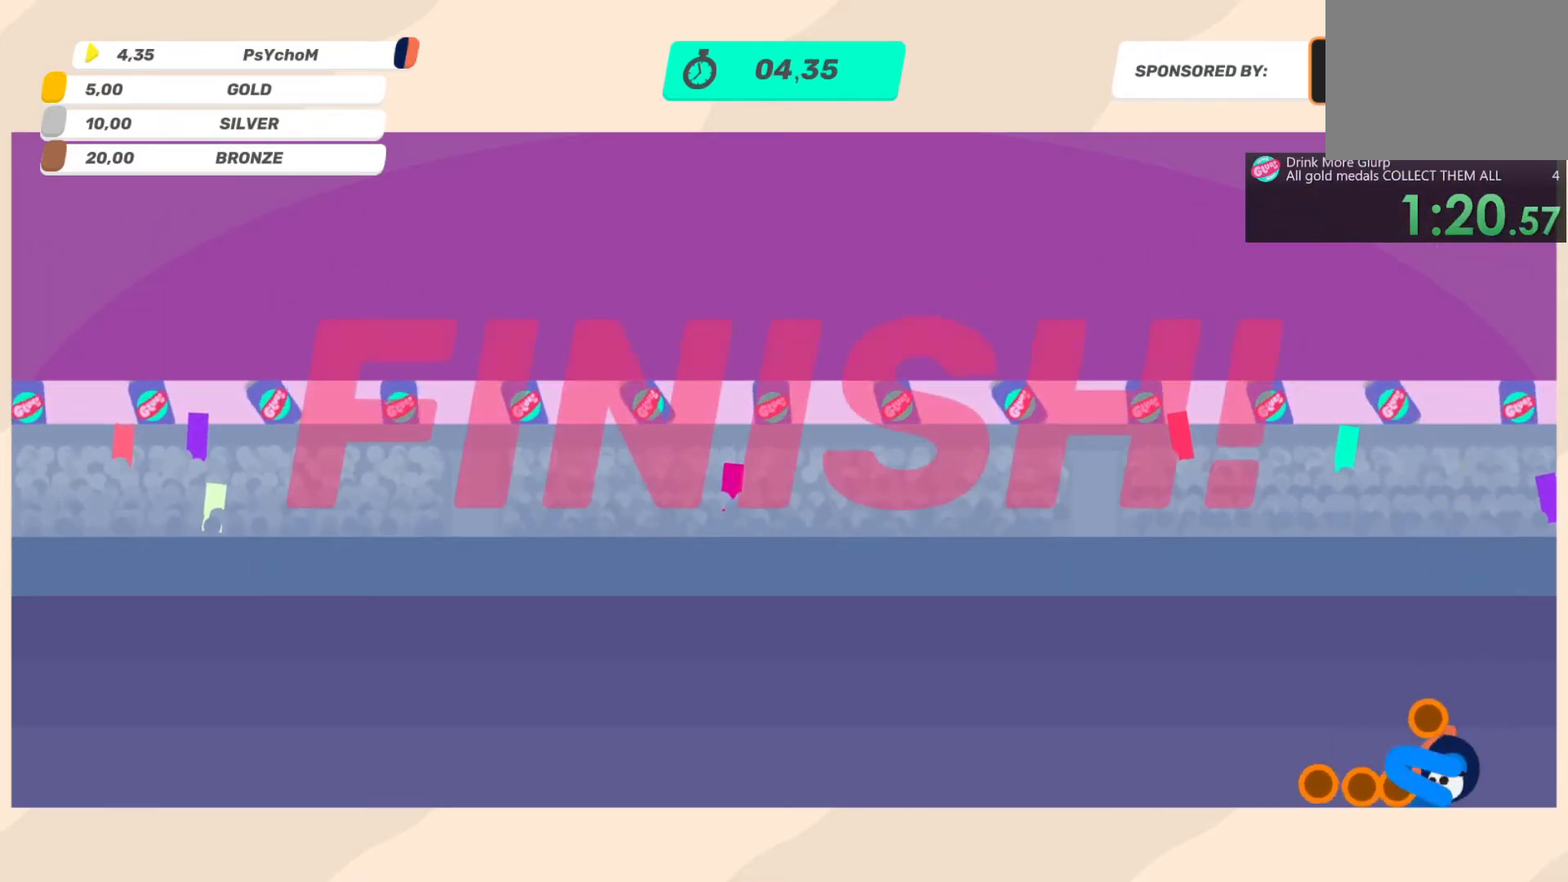
{"buttons": [], "left_stick": "center", "right_stick": "center", "events": []}
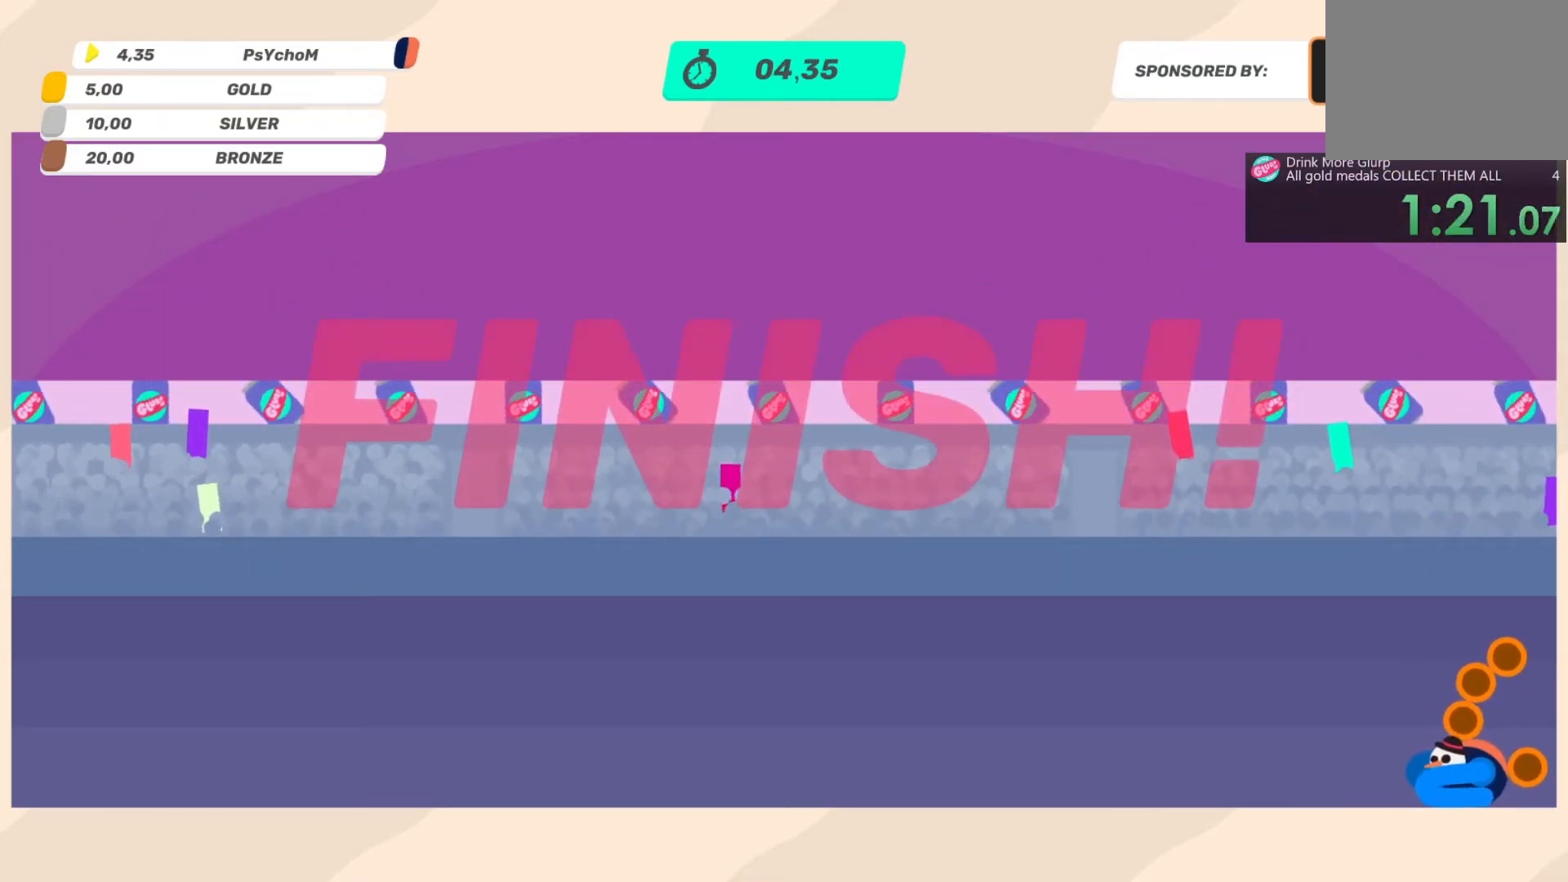
{"buttons": [], "left_stick": "center", "right_stick": "center", "events": []}
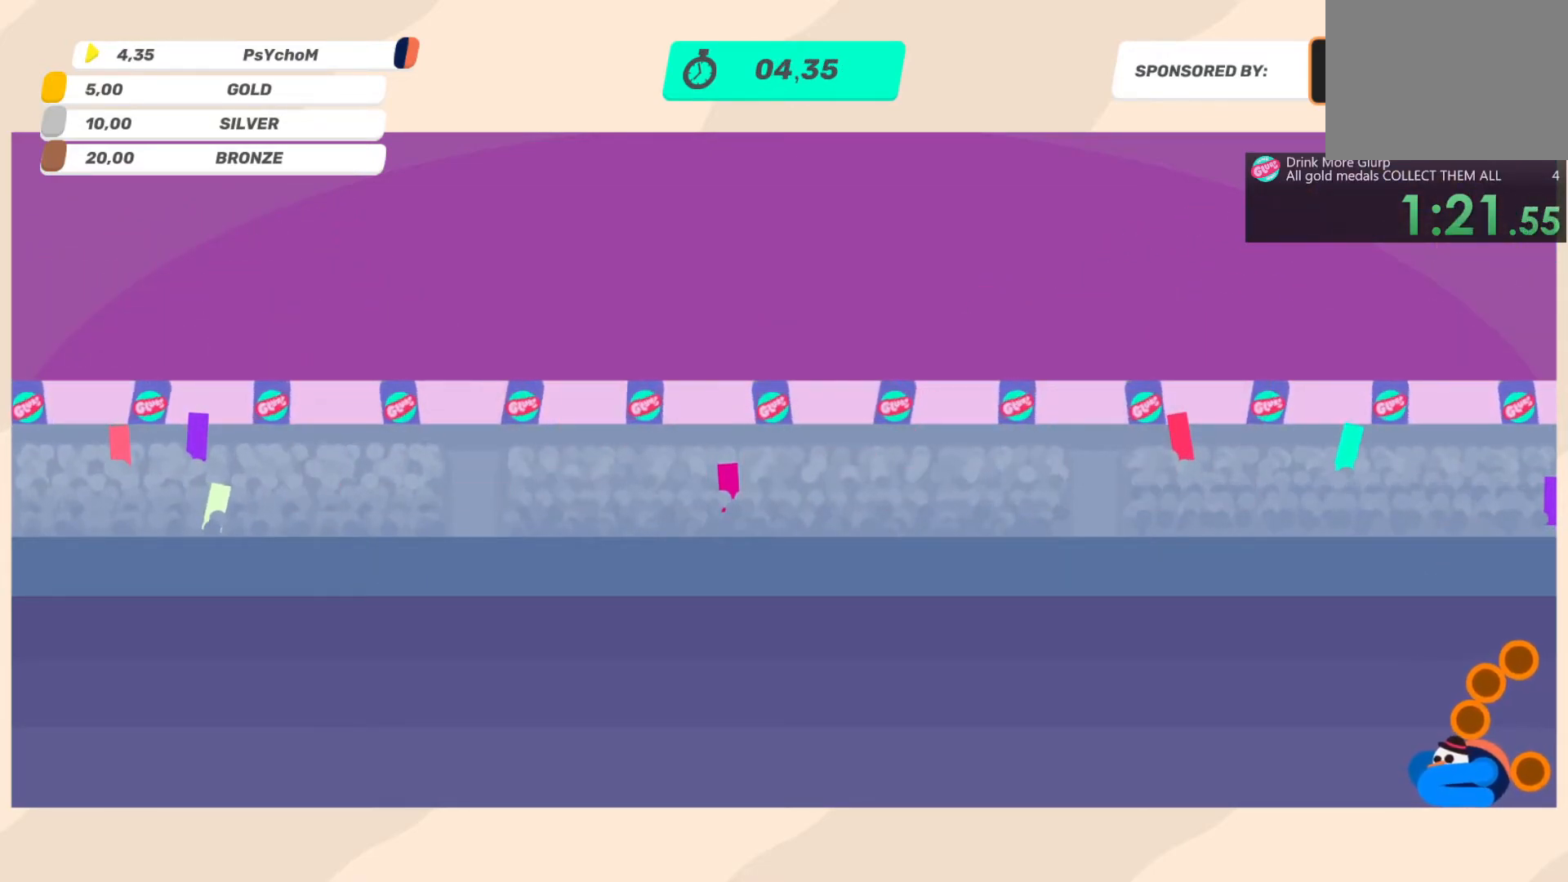
{"buttons": [], "left_stick": "center", "right_stick": "center", "events": []}
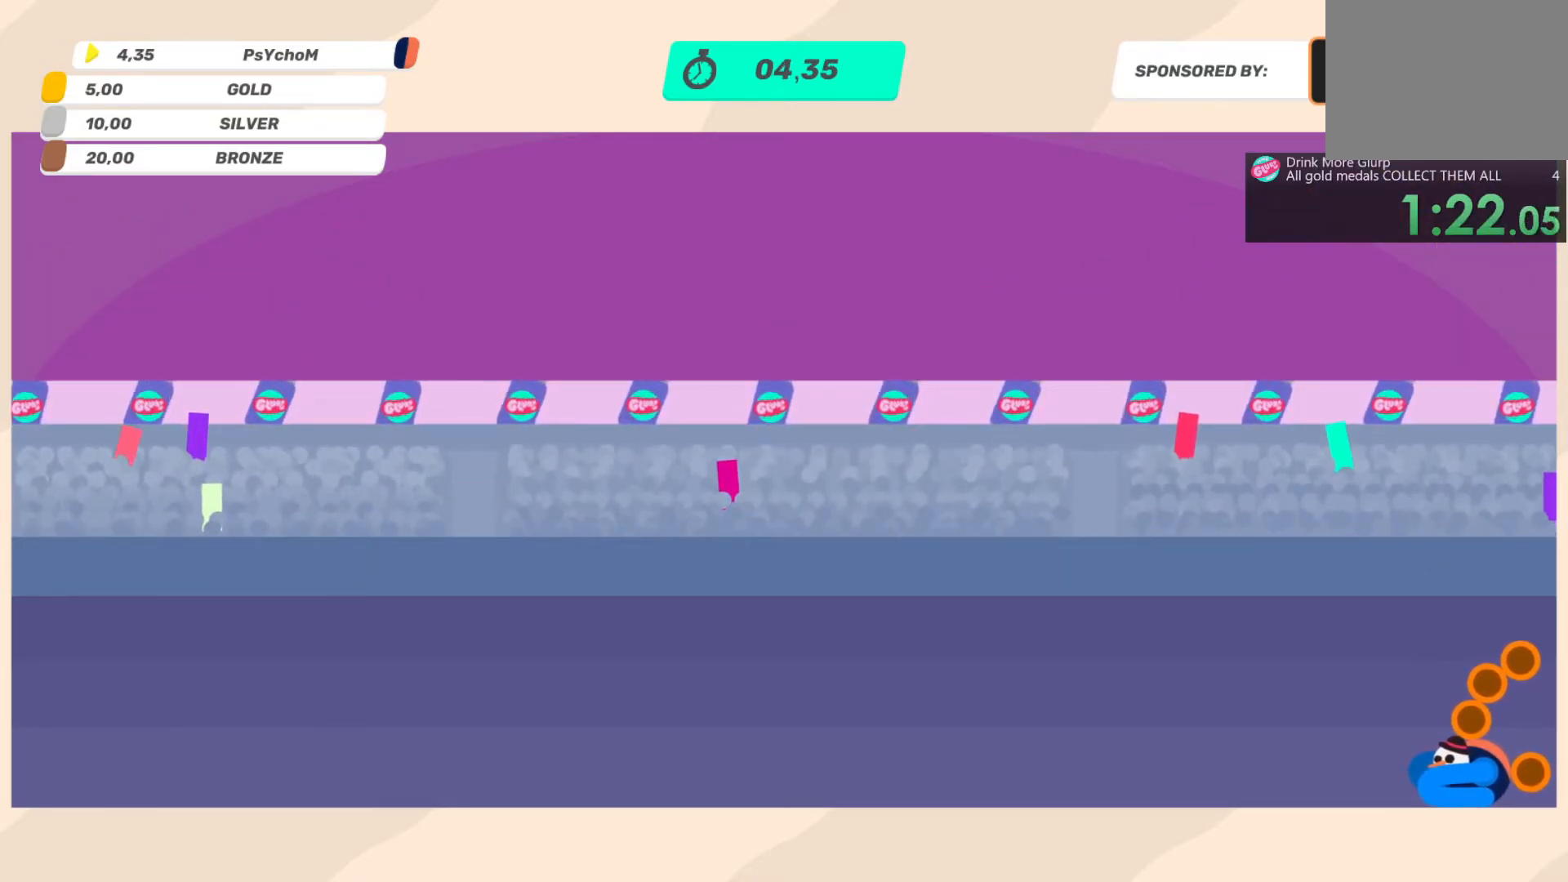
{"buttons": [], "left_stick": "center", "right_stick": "center", "events": []}
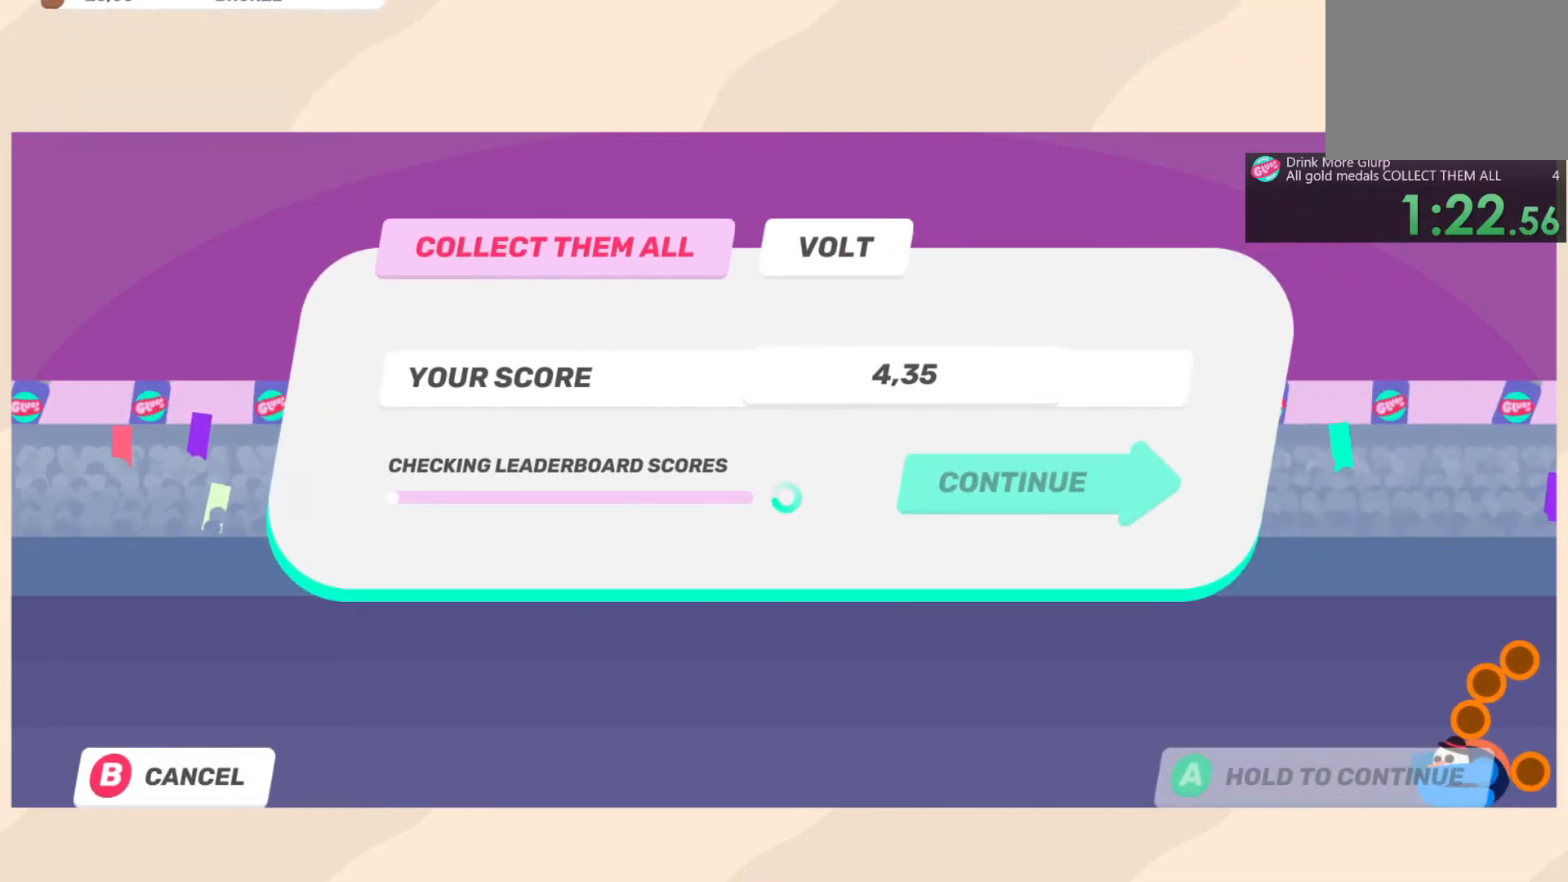
{"buttons": [], "left_stick": "center", "right_stick": "center", "events": [[117, "CIRCLE", "down"], [233, "CIRCLE", "up"]]}
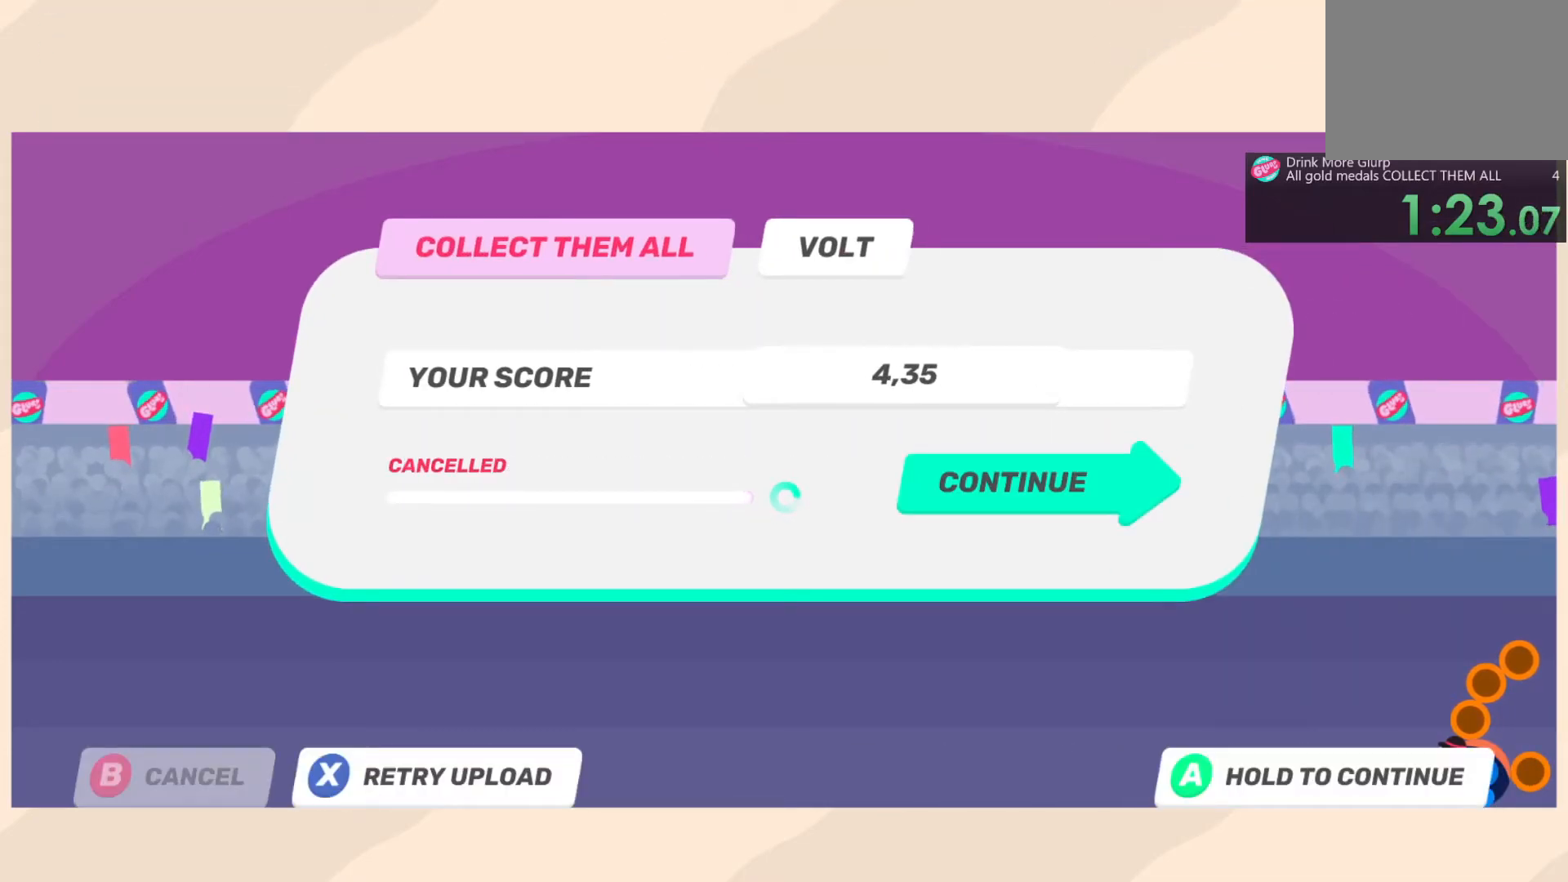
{"buttons": [], "left_stick": "center", "right_stick": "center", "events": []}
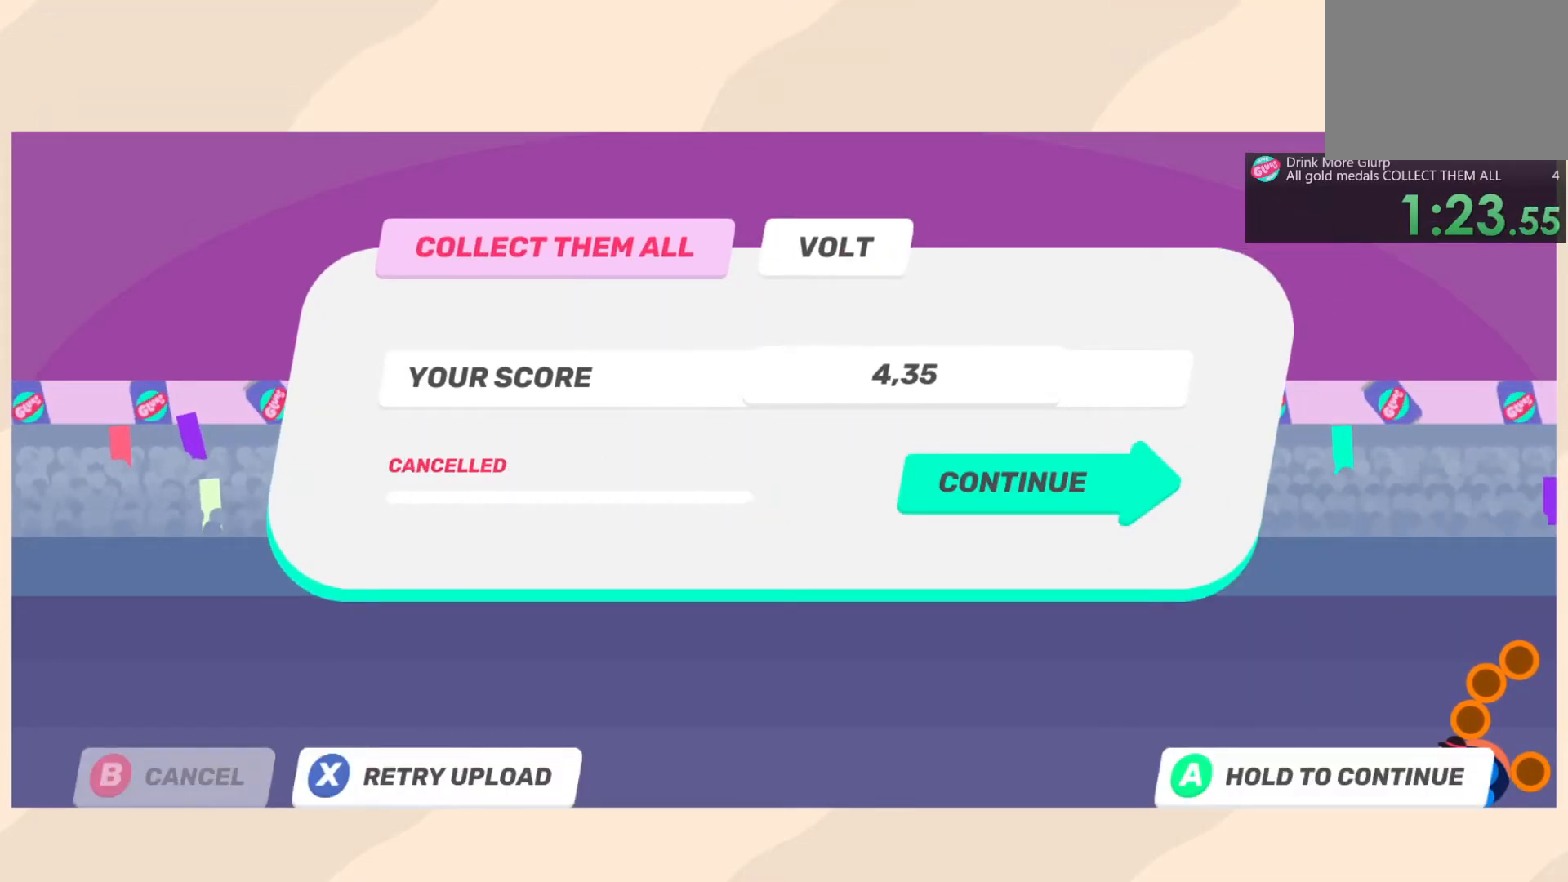
{"buttons": [], "left_stick": "center", "right_stick": "center", "events": [[333, "CIRCLE", "down"], [417, "CIRCLE", "up"]]}
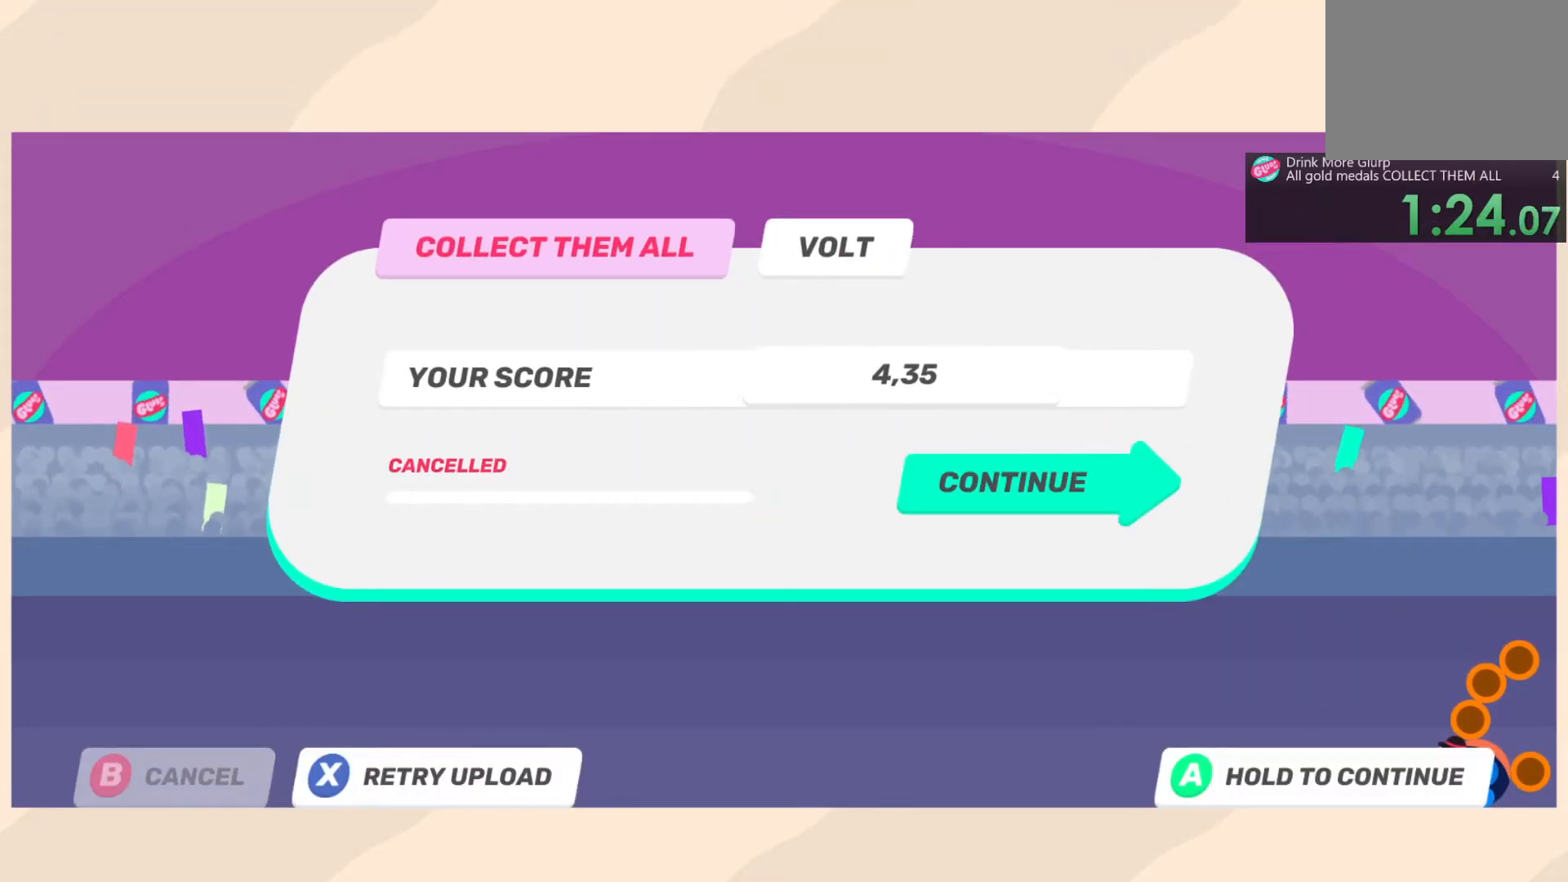
{"buttons": ["CROSS"], "left_stick": "center", "right_stick": "center", "events": [[133, "CROSS", "down"]]}
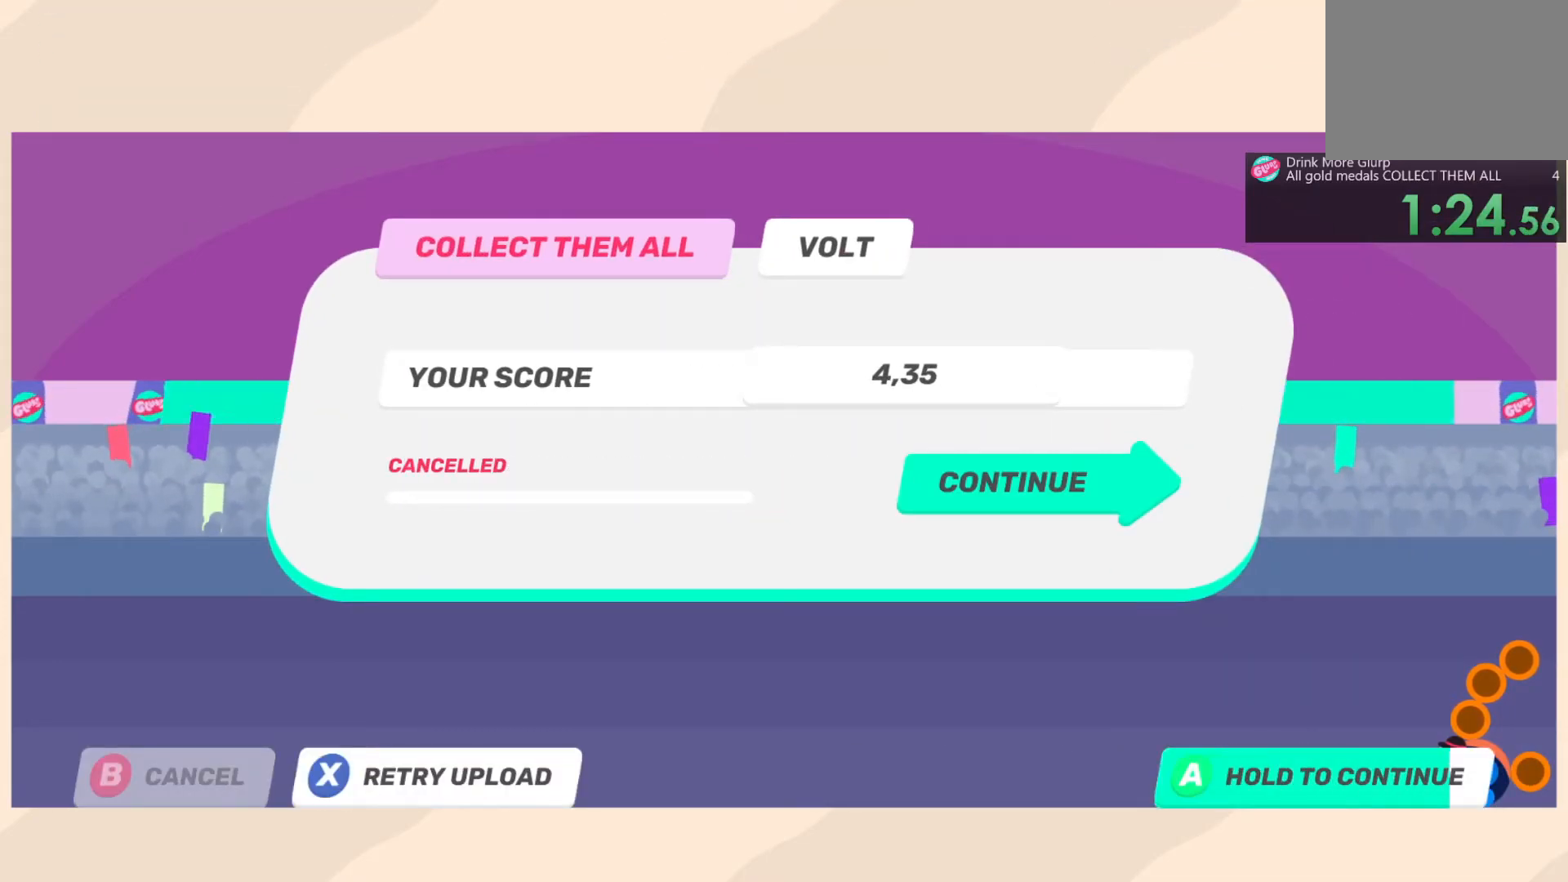
{"buttons": [], "left_stick": "center", "right_stick": "center", "events": [[417, "CROSS", "up"]]}
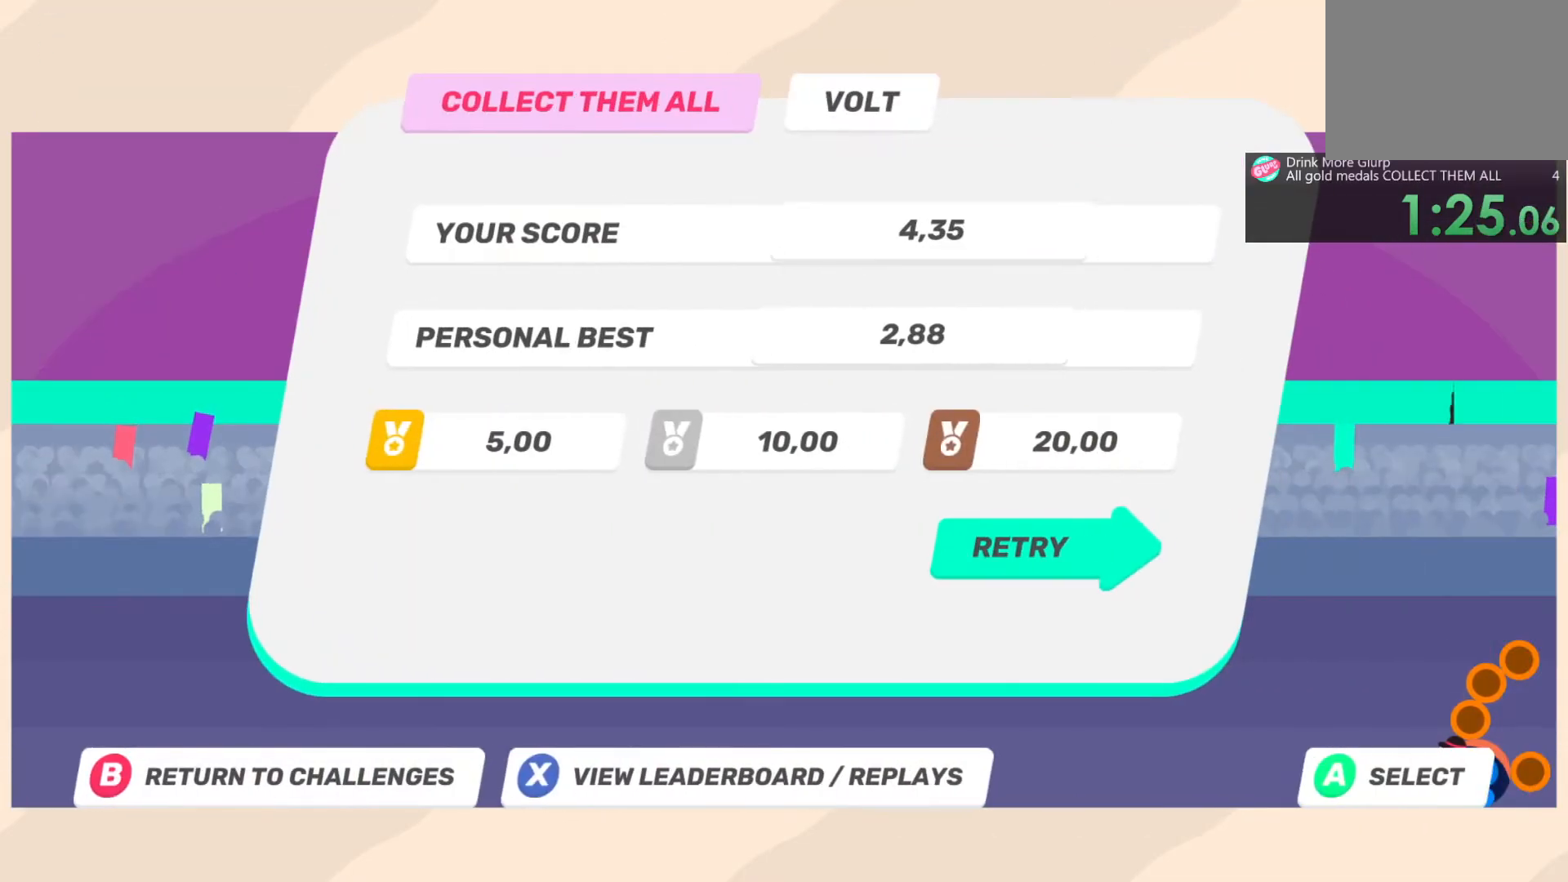
{"buttons": [], "left_stick": "center", "right_stick": "center", "events": [[233, "CIRCLE", "down"], [367, "CIRCLE", "up"]]}
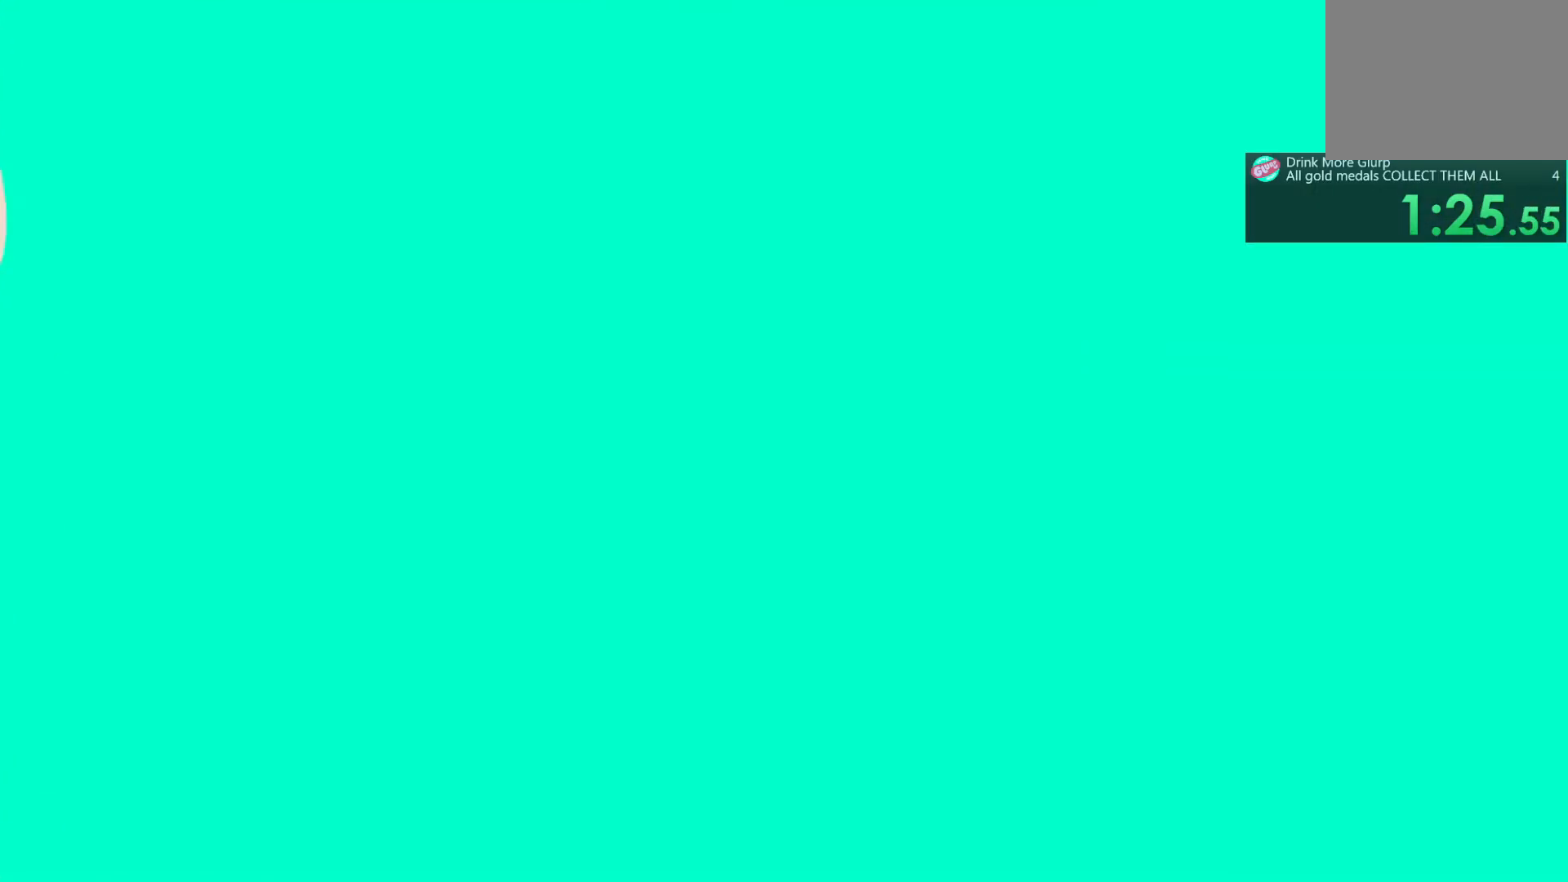
{"buttons": [], "left_stick": "center", "right_stick": "center", "events": []}
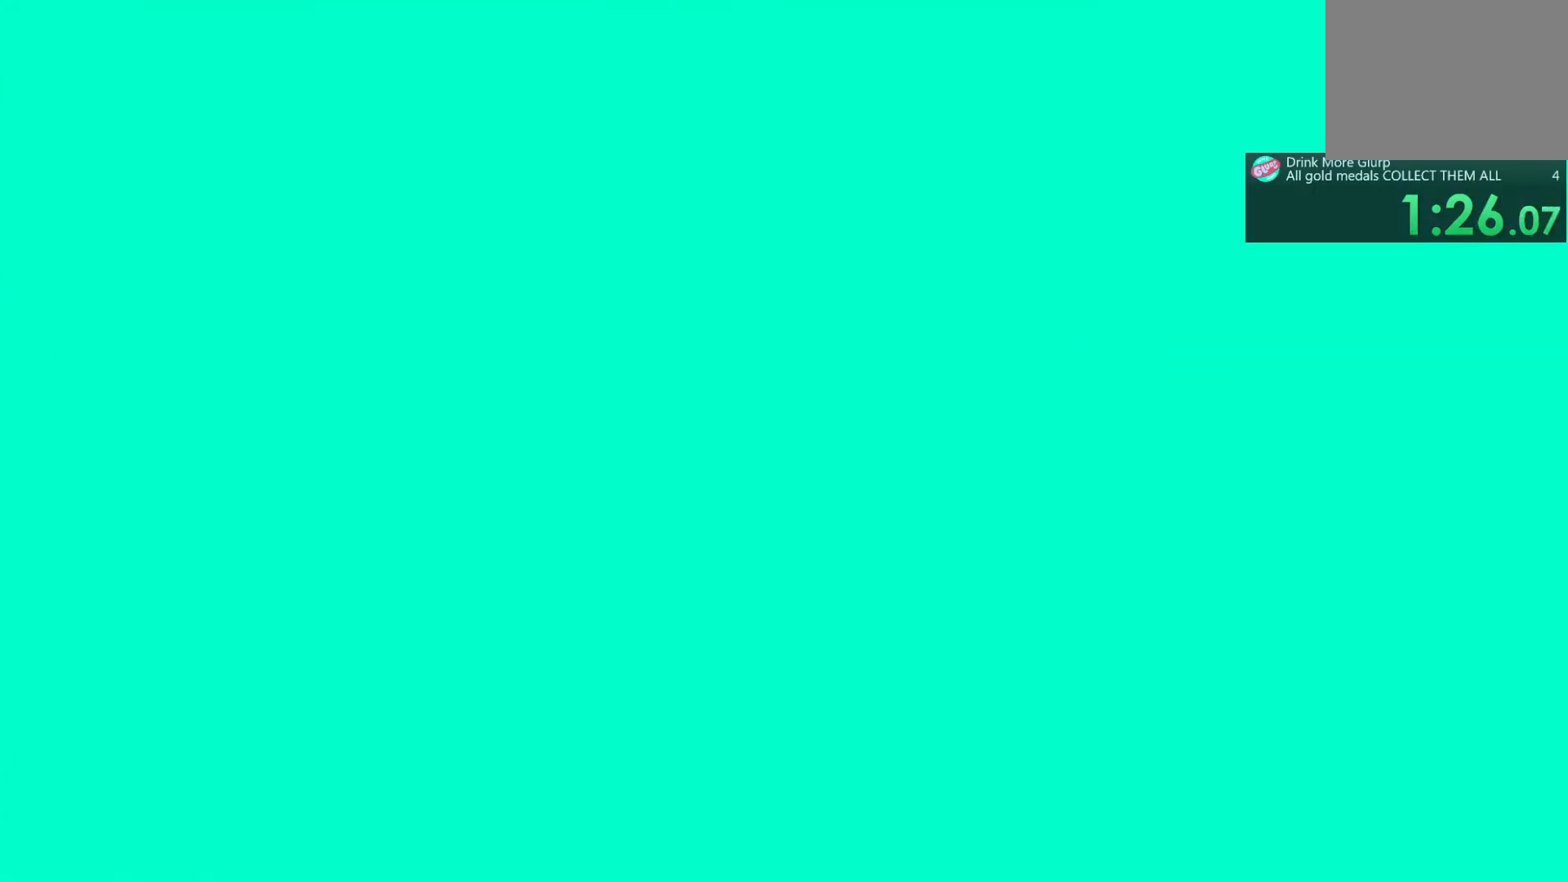
{"buttons": [], "left_stick": "center", "right_stick": "center", "events": []}
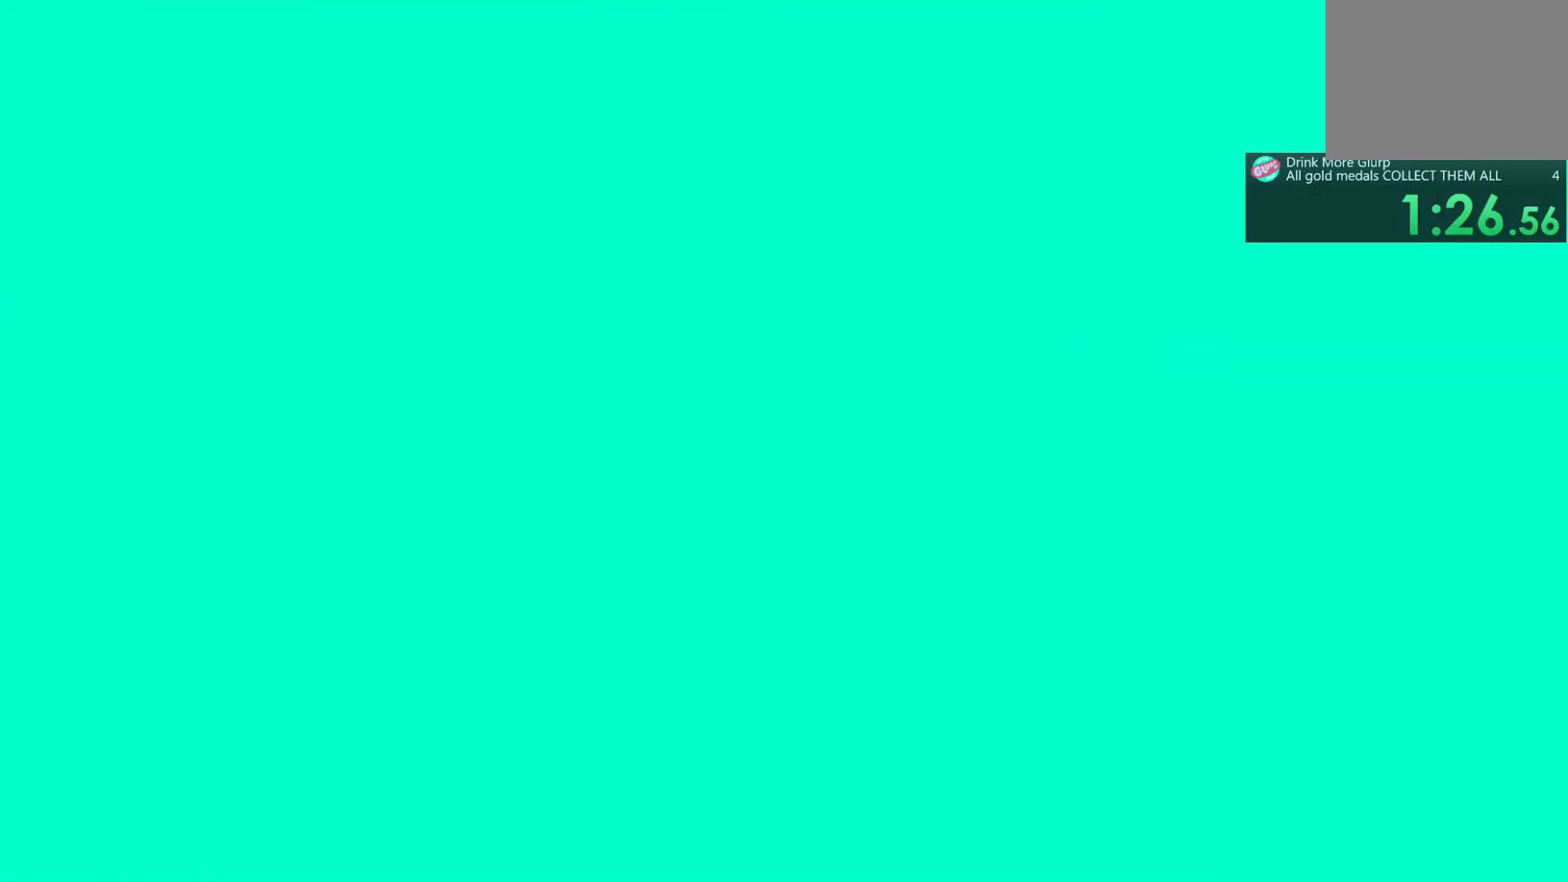
{"buttons": [], "left_stick": "center", "right_stick": "center", "events": []}
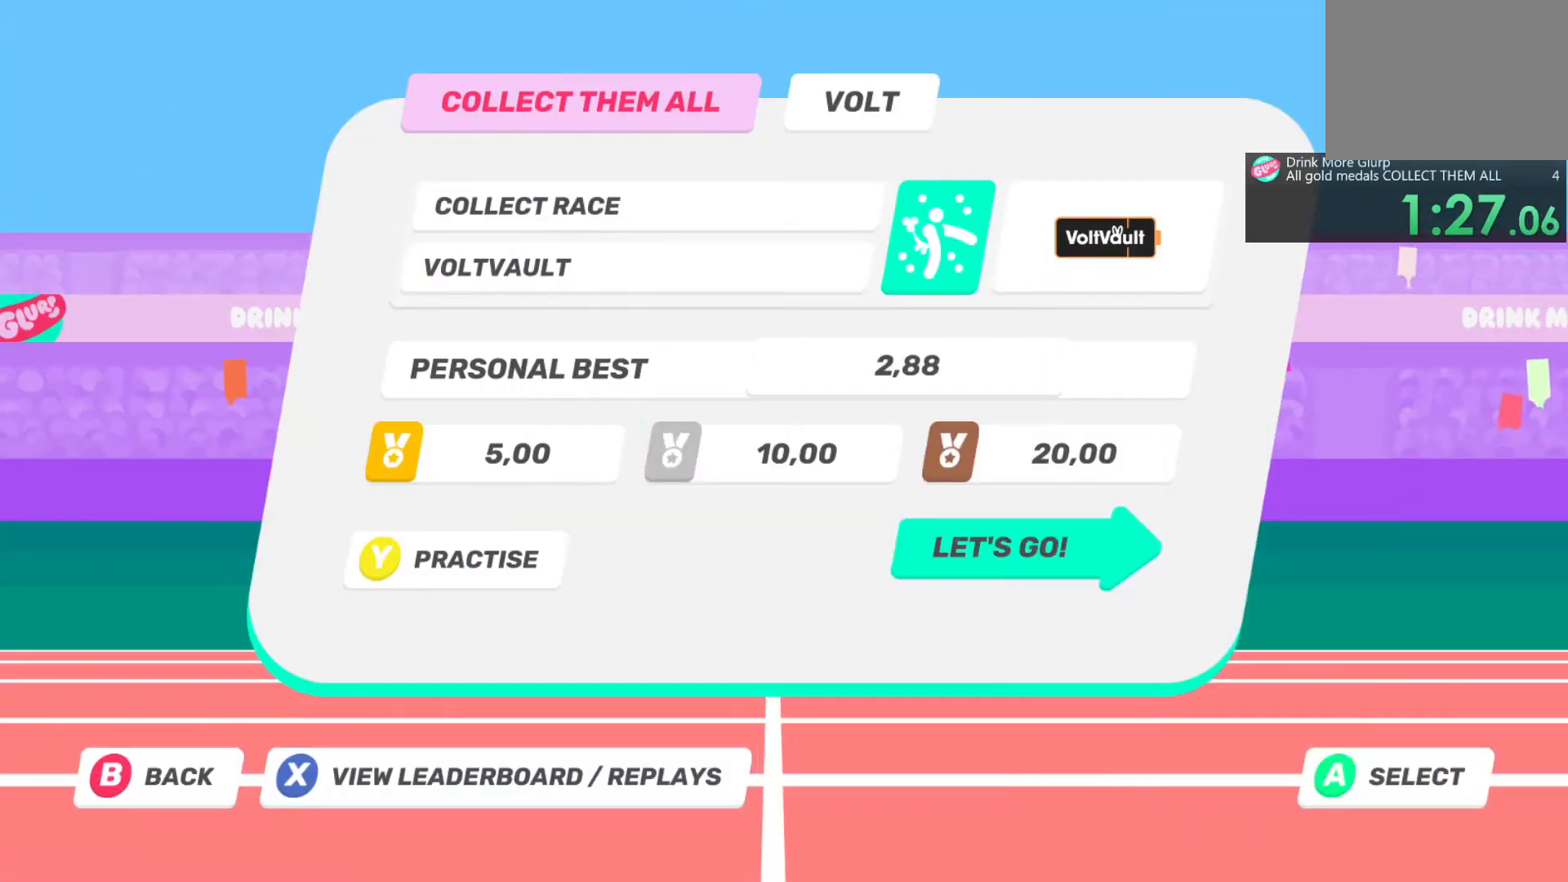
{"buttons": [], "left_stick": "center", "right_stick": "center", "events": [[33, "CIRCLE", "down"], [183, "CIRCLE", "up"]]}
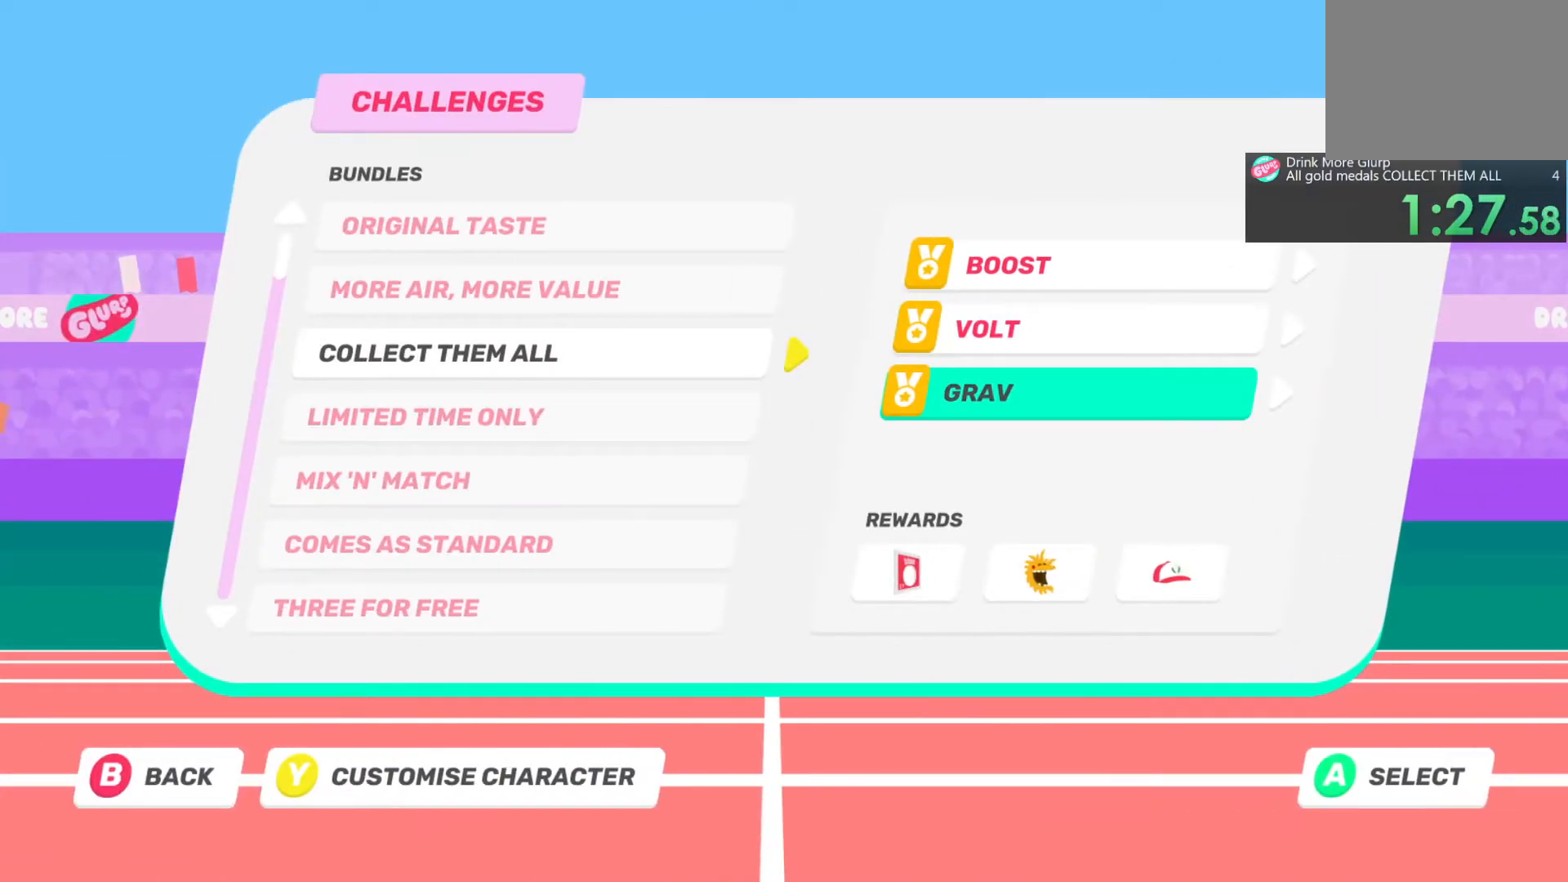
{"buttons": [], "left_stick": "center", "right_stick": "center", "events": [[33, "DPAD_DOWN", "down"], [117, "DPAD_DOWN", "up"], [300, "CROSS", "down"], [450, "CROSS", "up"]]}
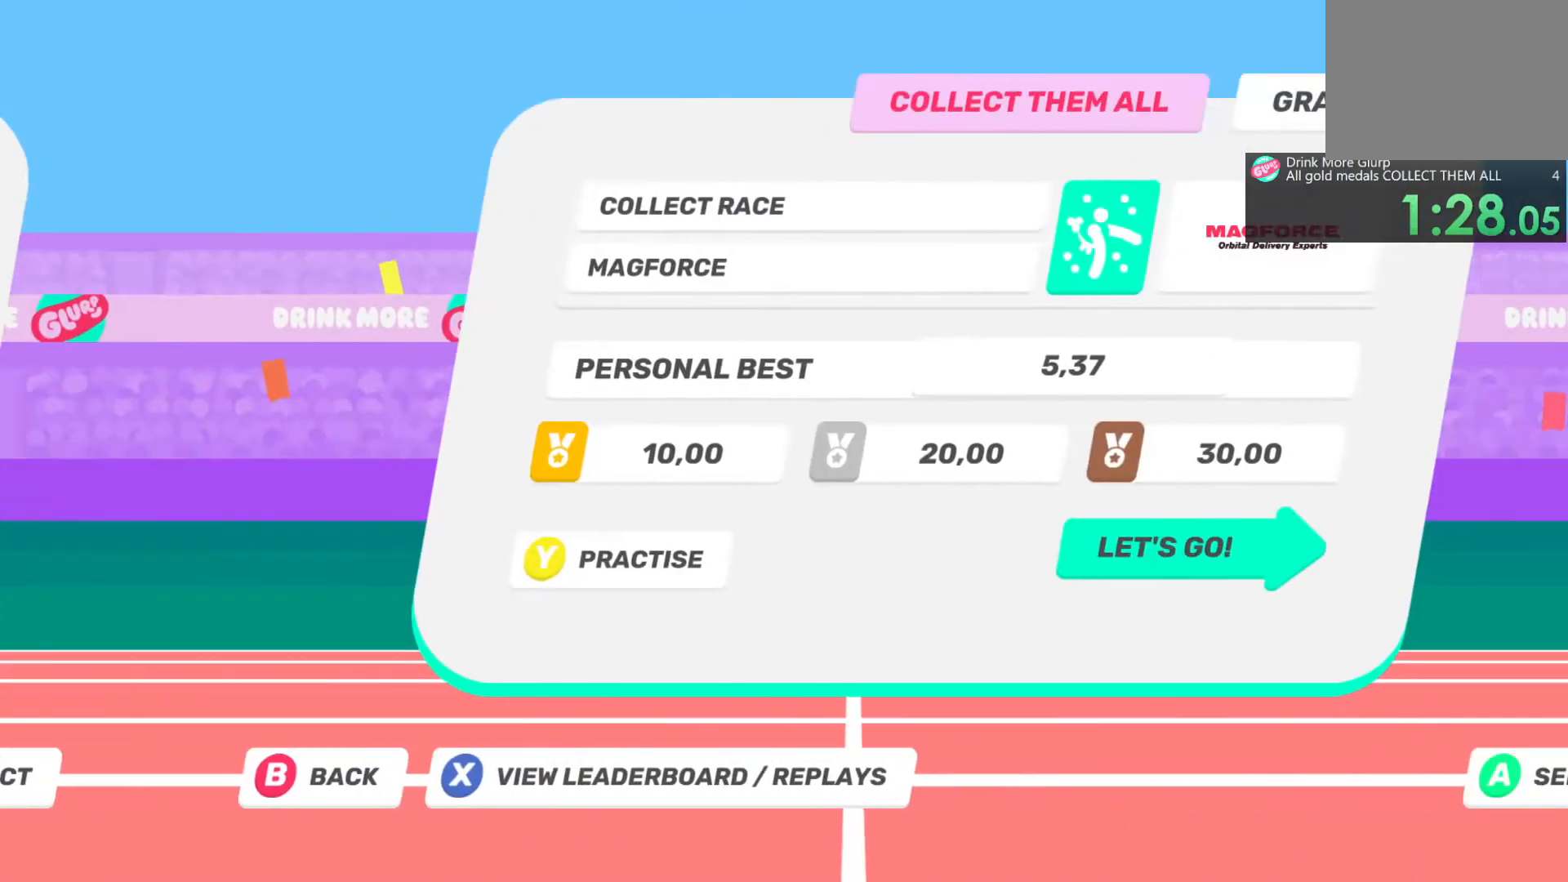
{"buttons": [], "left_stick": "center", "right_stick": "center", "events": [[333, "CROSS", "down"], [467, "CROSS", "up"]]}
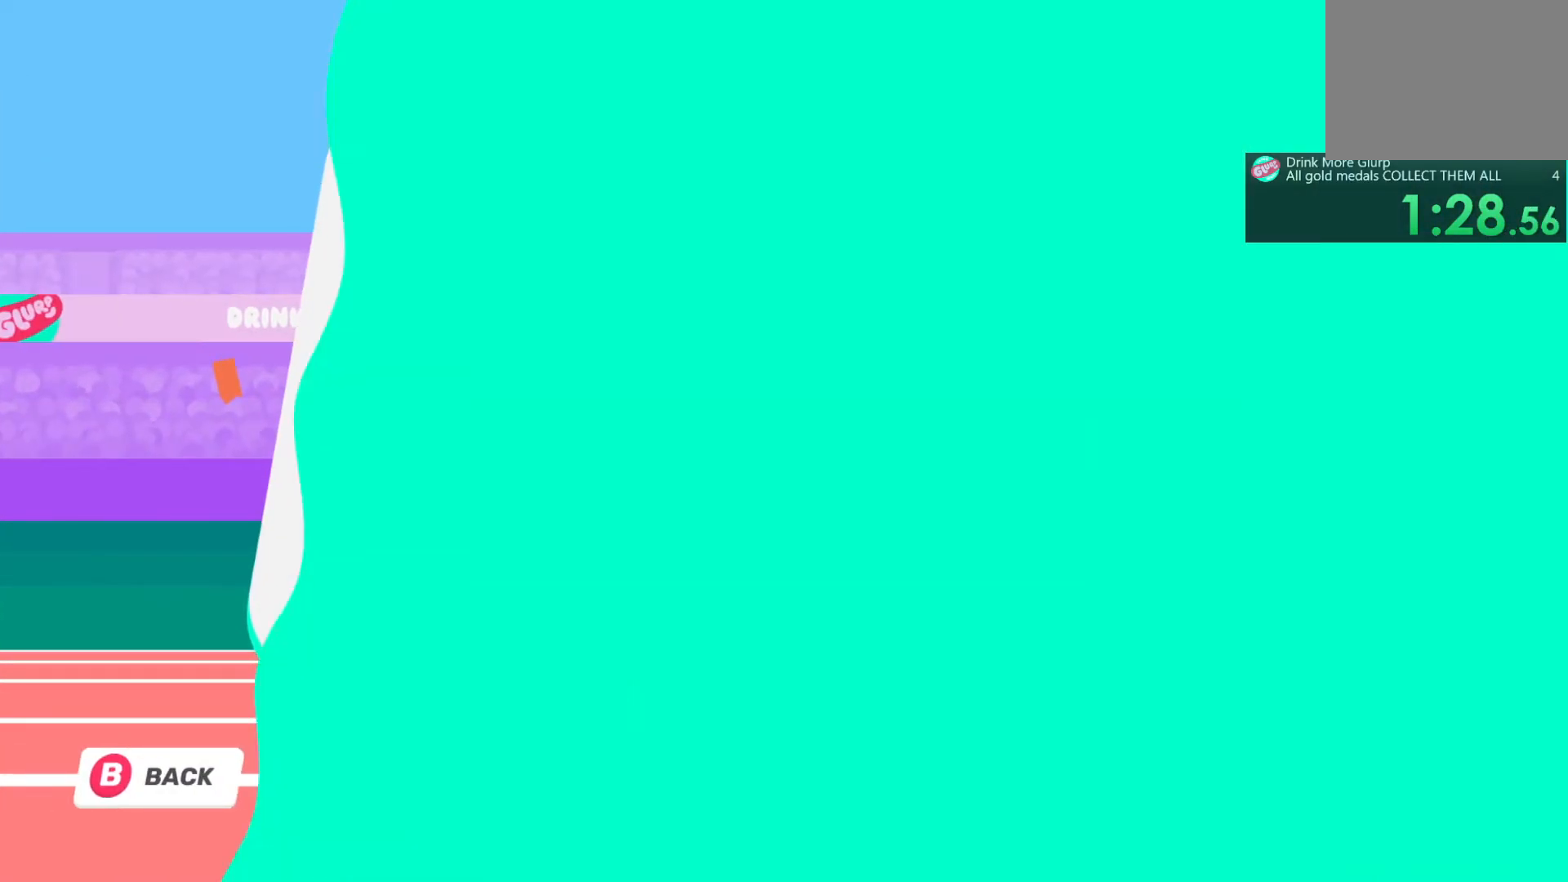
{"buttons": [], "left_stick": "center", "right_stick": "center", "events": []}